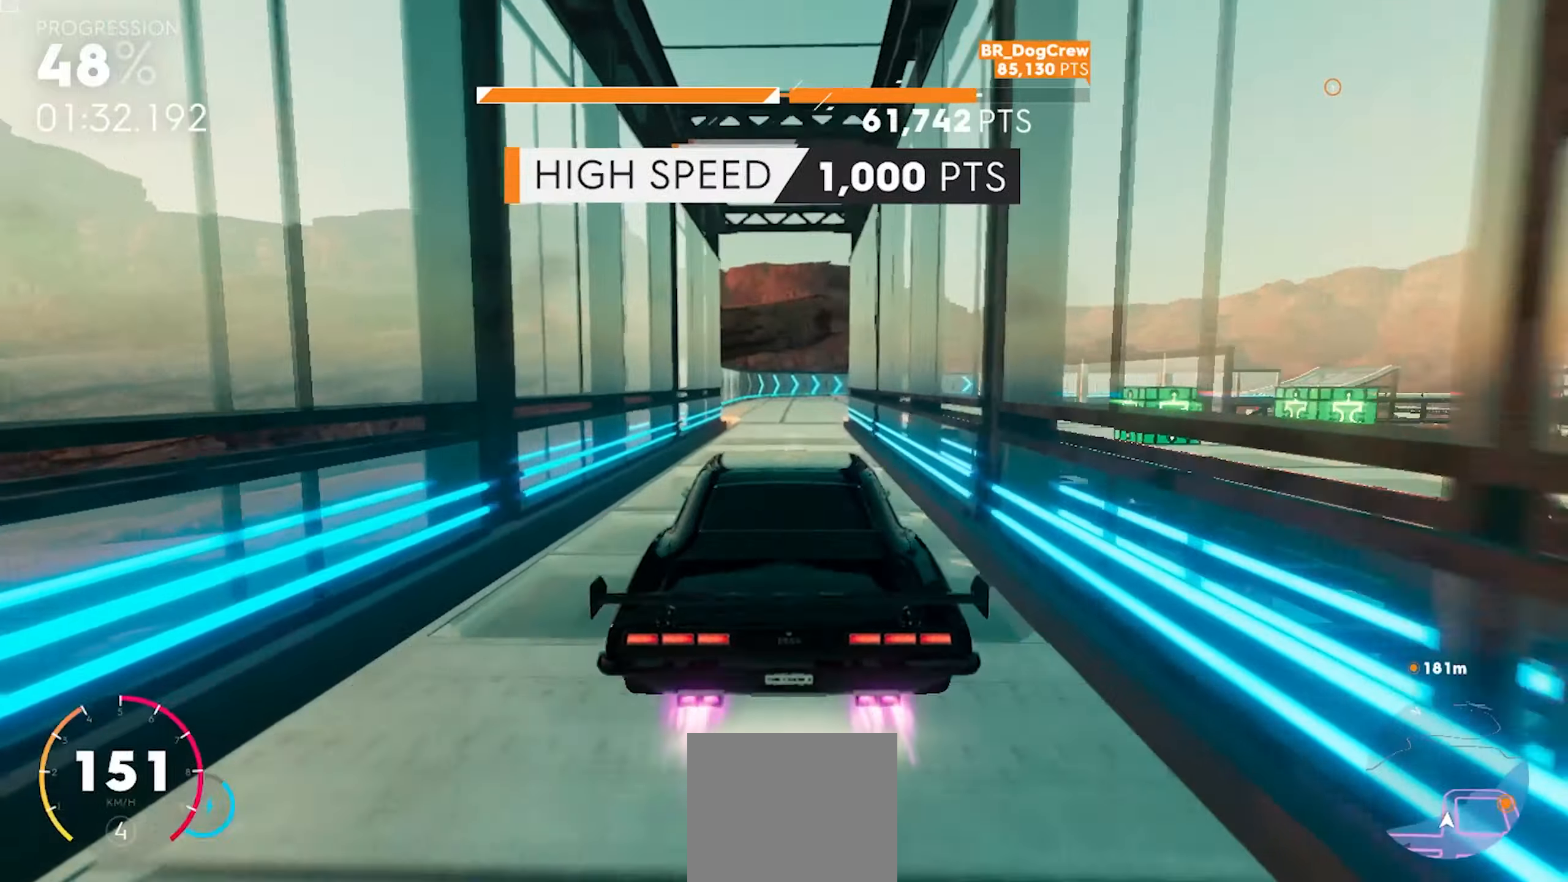
Gameplay with a controller (Xbox layout); each line is a JSON object with the inputs held at the frame after it (dt_ms = milliseconds from this image to that frame). "button_events" lists button changes between this image and that frame as [ms after this image, input, new state], when the widget could be followed in between (sticks are given only as held states). Not read: HOME Y.
{"dt_ms": 1000, "buttons": [], "left_stick": "left", "right_stick": "center", "button_events": [[133, "A", "up"], [533, "A", "down"], [567, "X", "down"], [750, "A", "up"], [750, "X", "up"], [933, "R2", "up"]]}
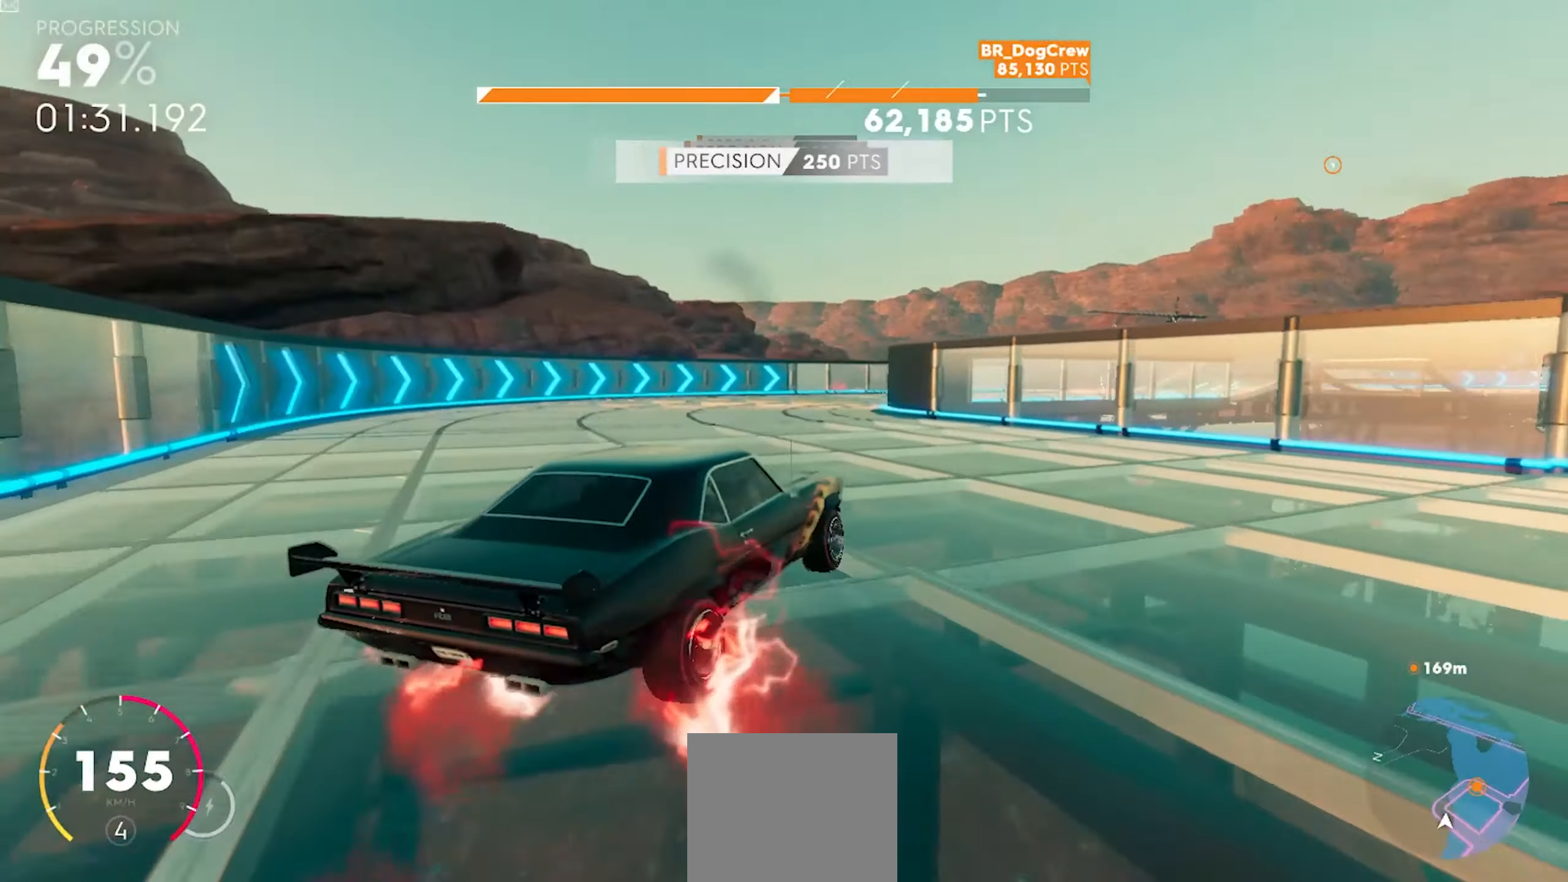
{"dt_ms": 500, "buttons": ["R2"], "left_stick": "right", "right_stick": "center"}
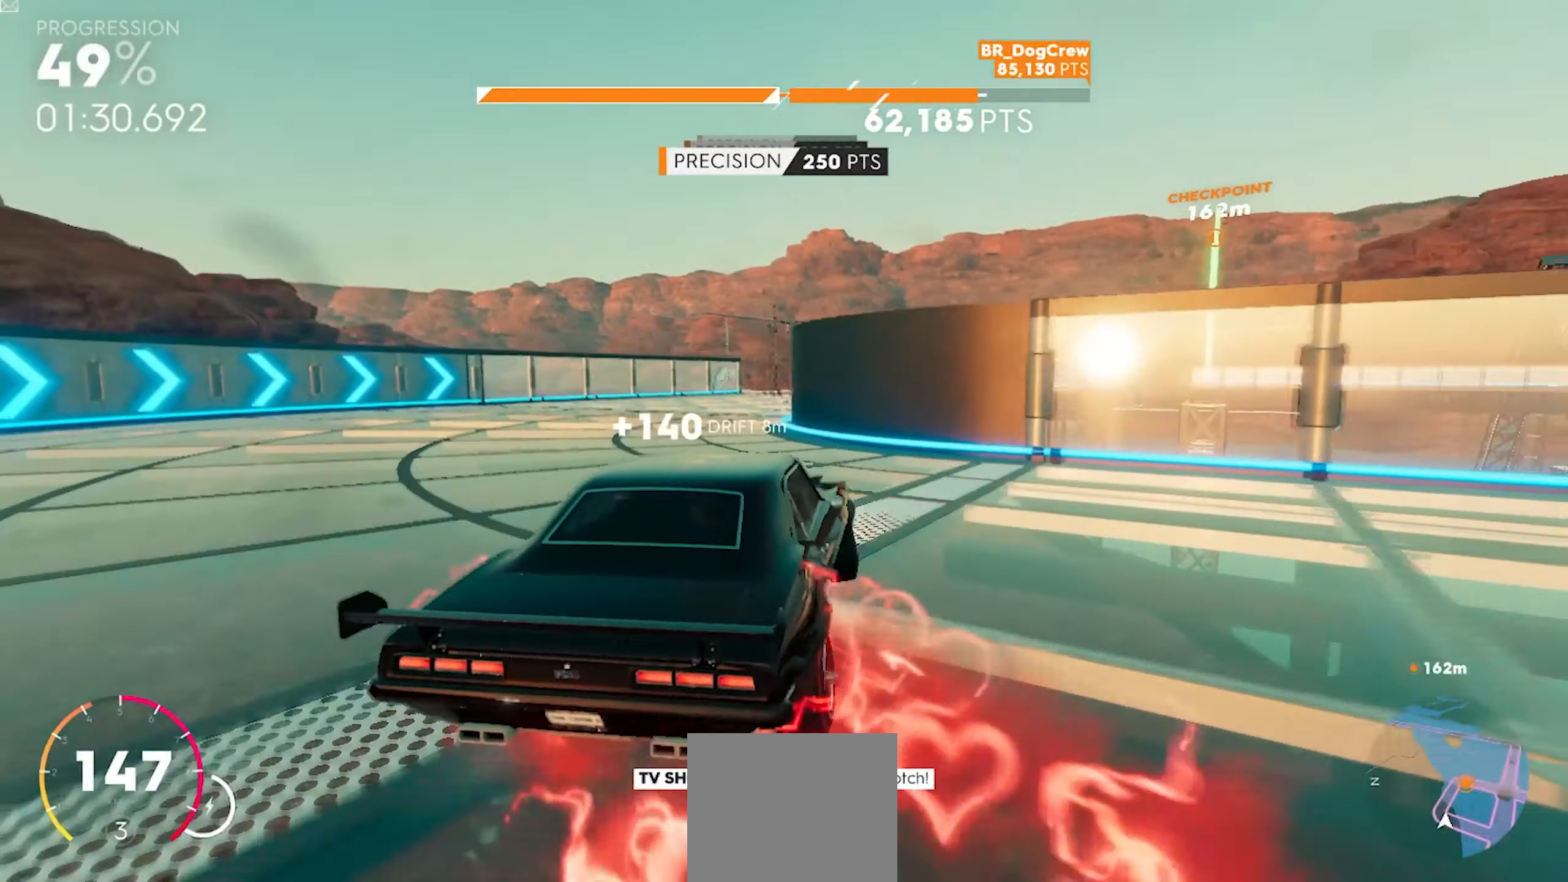
{"dt_ms": 500, "buttons": [], "left_stick": "right", "right_stick": "center", "button_events": [[233, "R2", "up"]]}
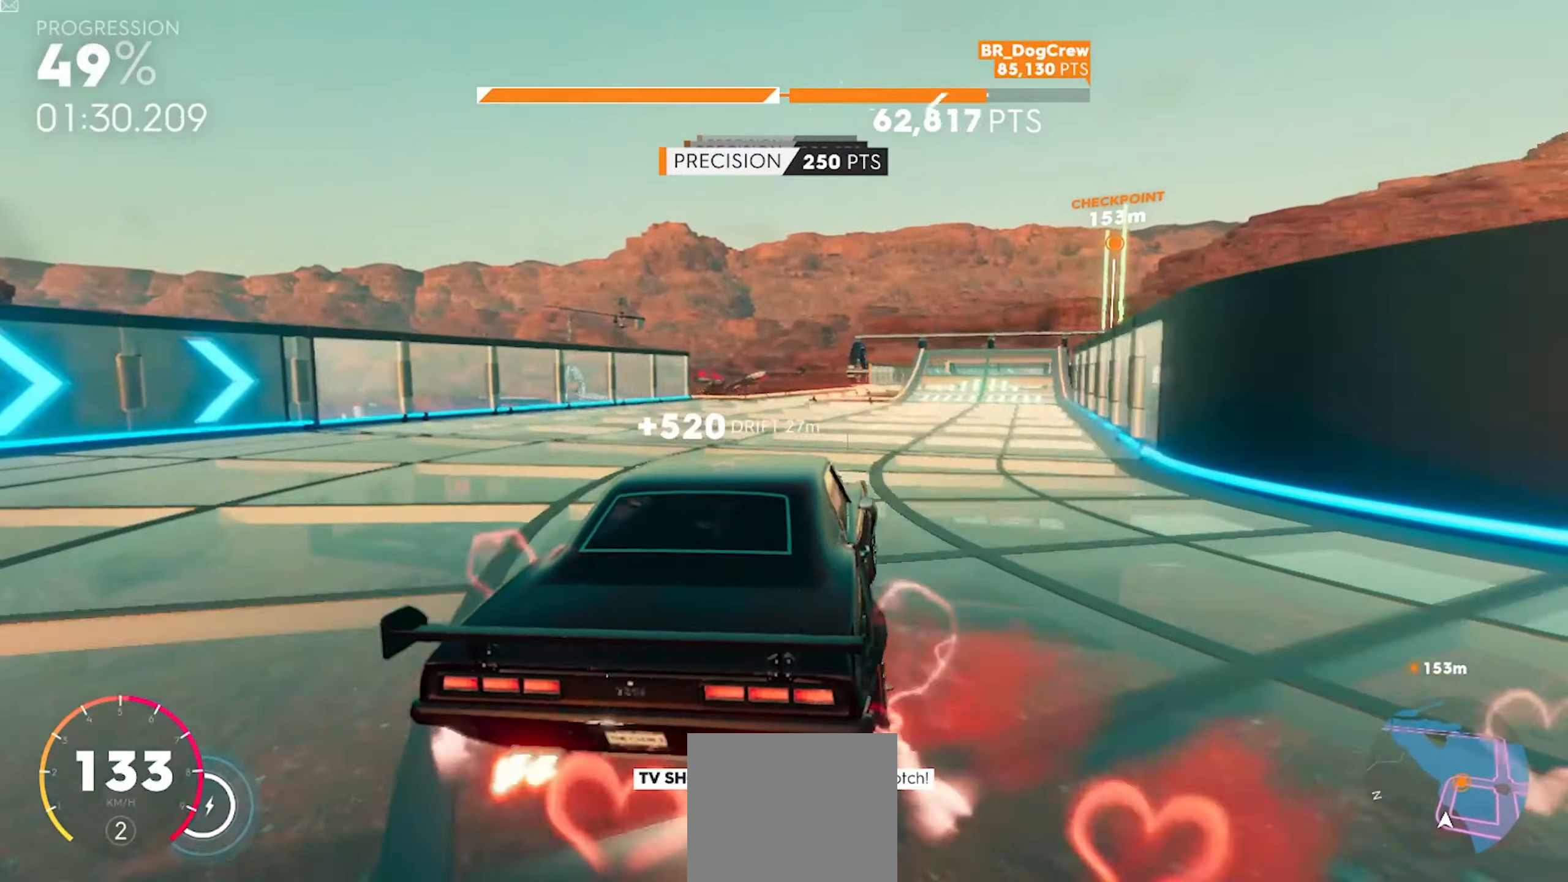
{"dt_ms": 500, "buttons": [], "left_stick": "left", "right_stick": "center", "button_events": [[317, "R2", "down"], [433, "R2", "up"]]}
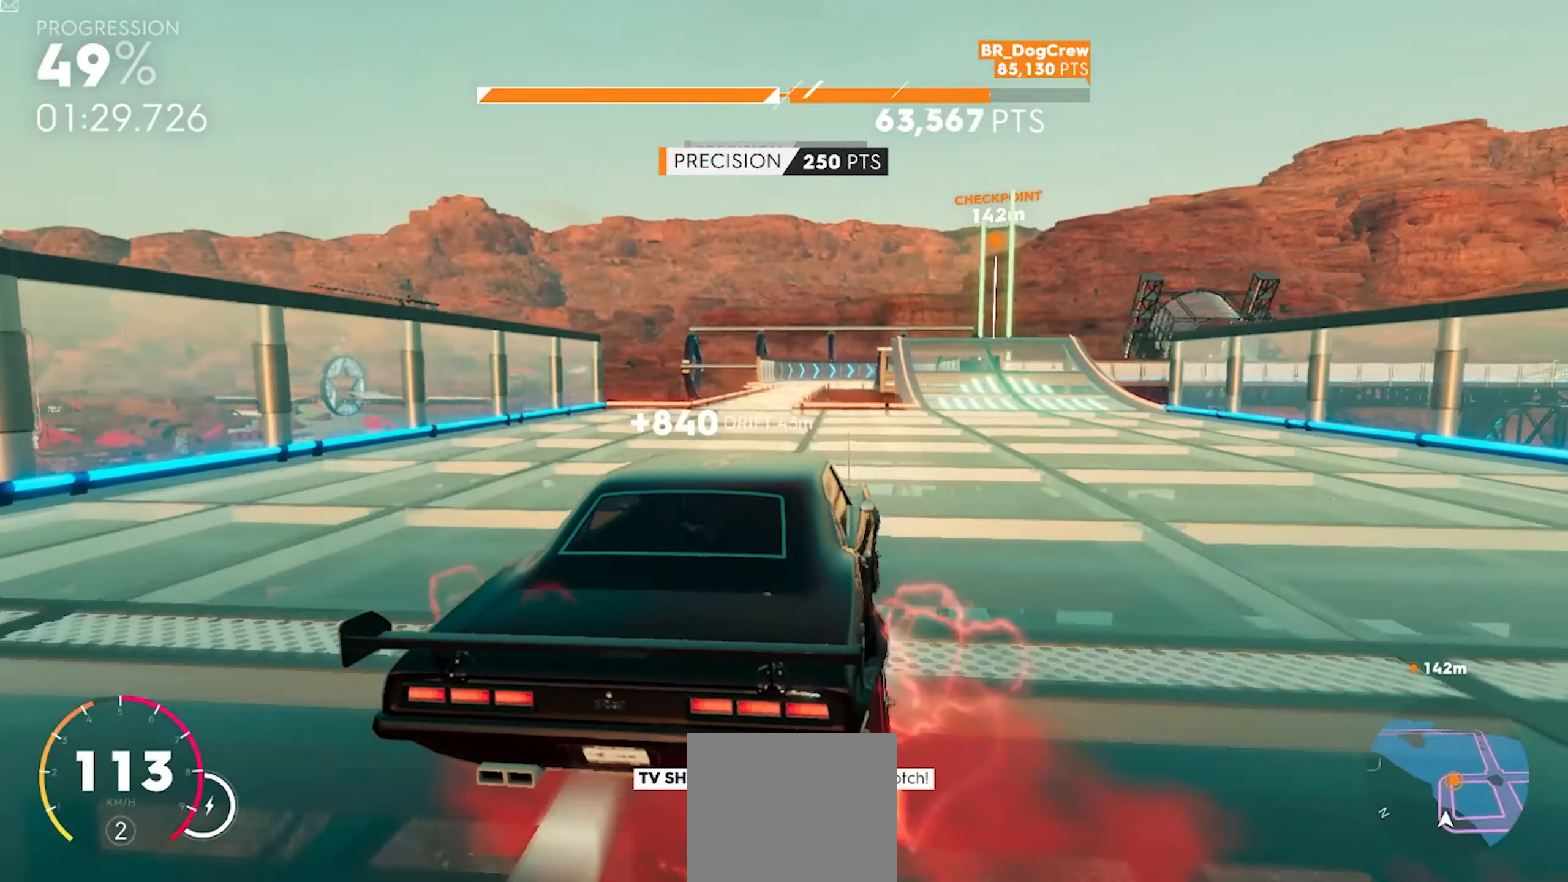
{"dt_ms": 500, "buttons": ["R2"], "left_stick": "center", "right_stick": "center", "button_events": [[33, "R2", "down"], [133, "R2", "up"], [233, "R2", "down"]]}
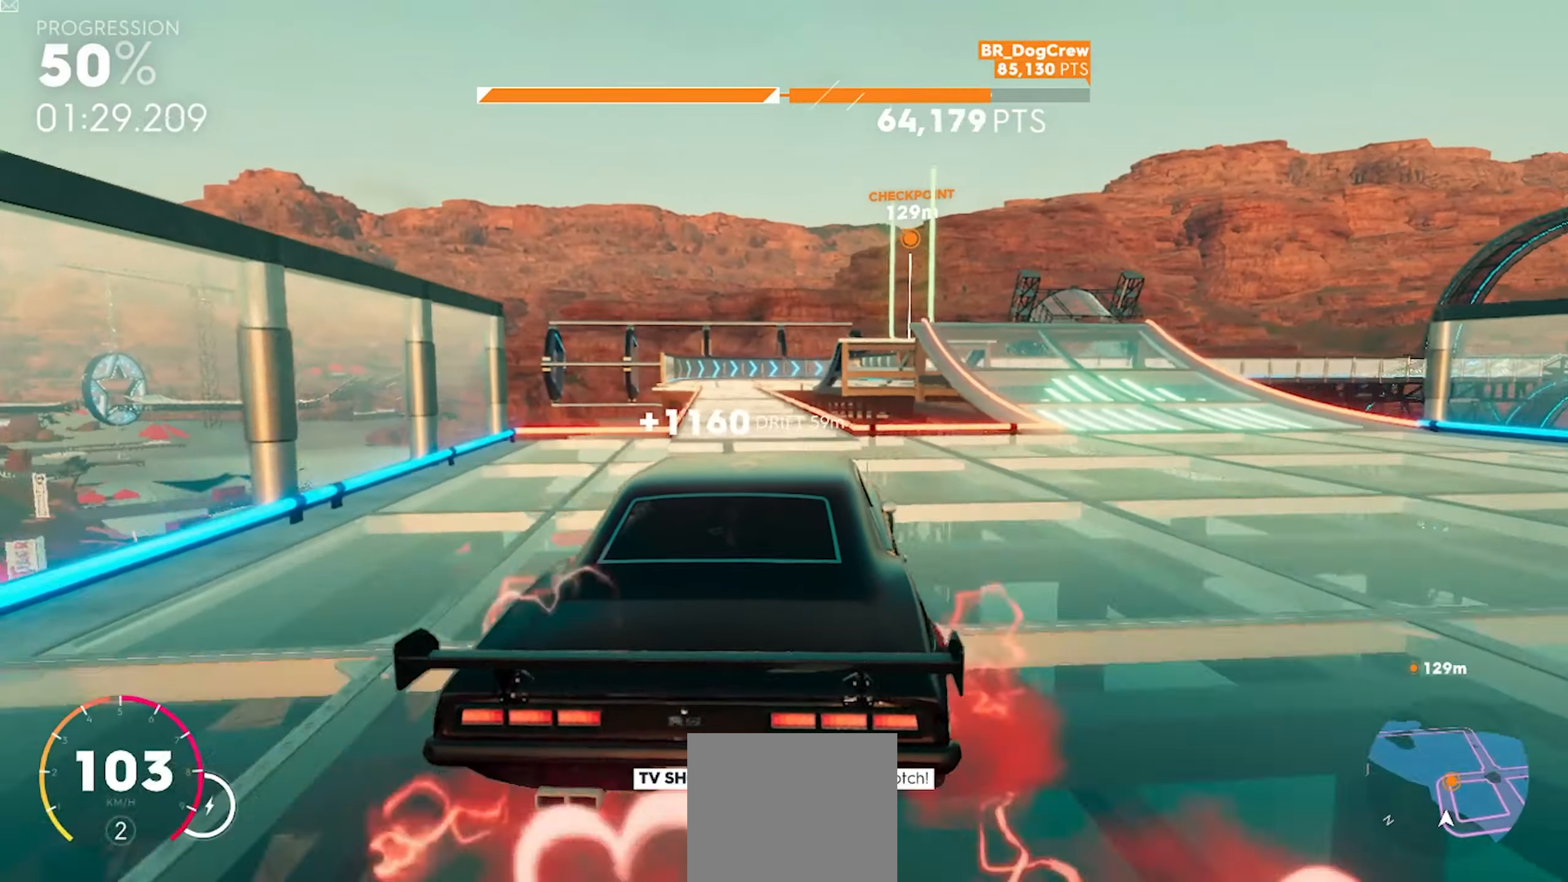
{"dt_ms": 500, "buttons": ["R2"], "left_stick": "down-left", "right_stick": "center", "button_events": [[67, "R2", "up"], [117, "R2", "down"]]}
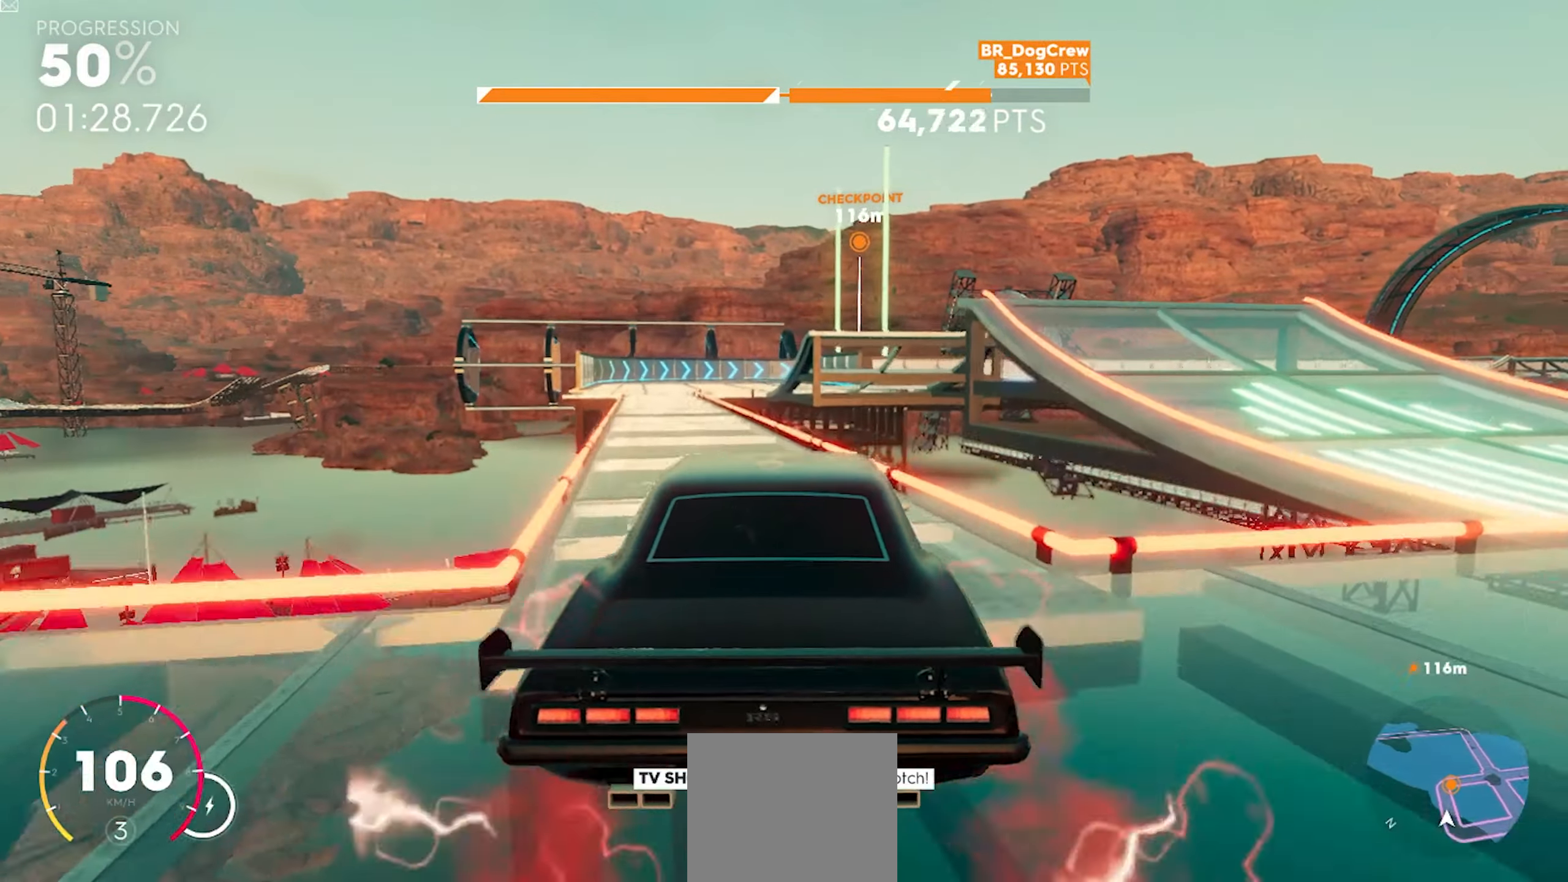
{"dt_ms": 500, "buttons": ["R2"], "left_stick": "down-left", "right_stick": "center", "button_events": []}
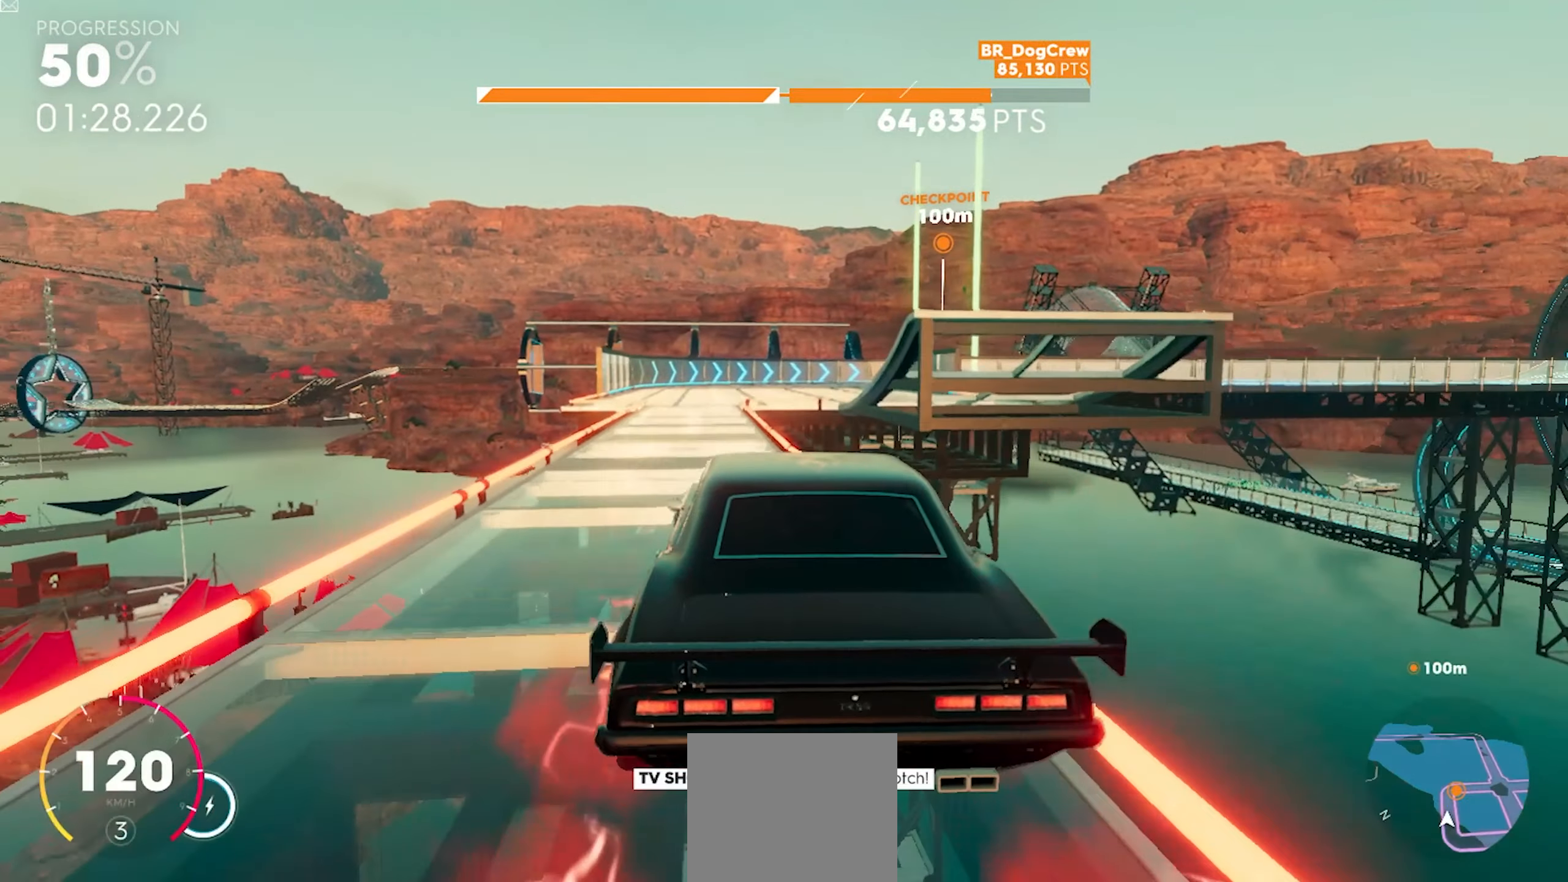
{"dt_ms": 1000, "buttons": ["R2"], "left_stick": "center", "right_stick": "center", "button_events": [[683, "A", "down"], [733, "X", "down"], [967, "A", "up"], [1000, "X", "up"]]}
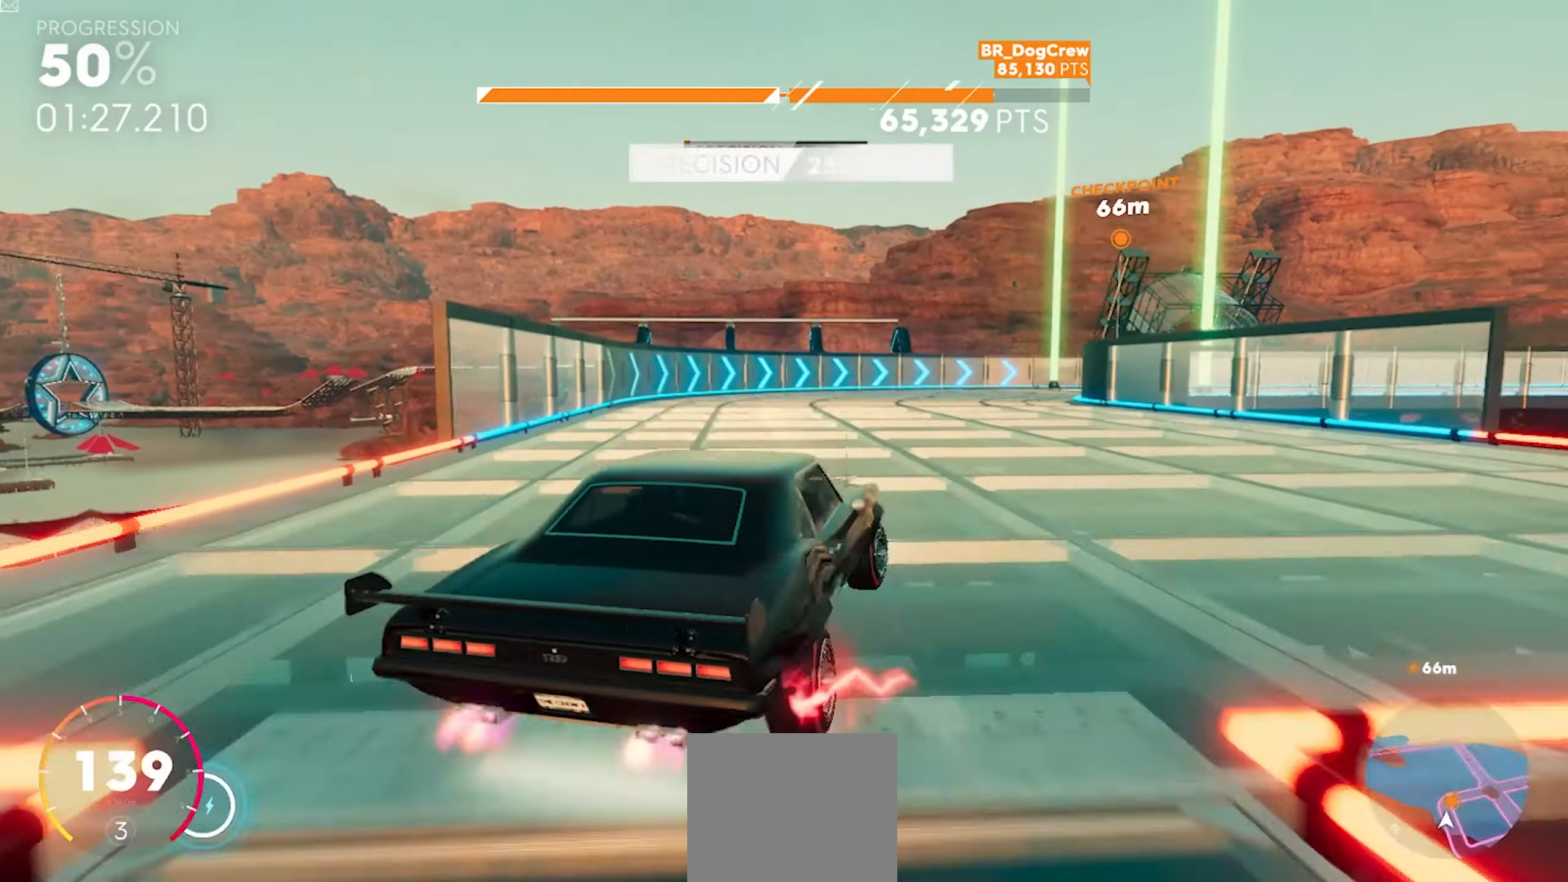
{"dt_ms": 500, "buttons": ["R2"], "left_stick": "center", "right_stick": "center", "button_events": []}
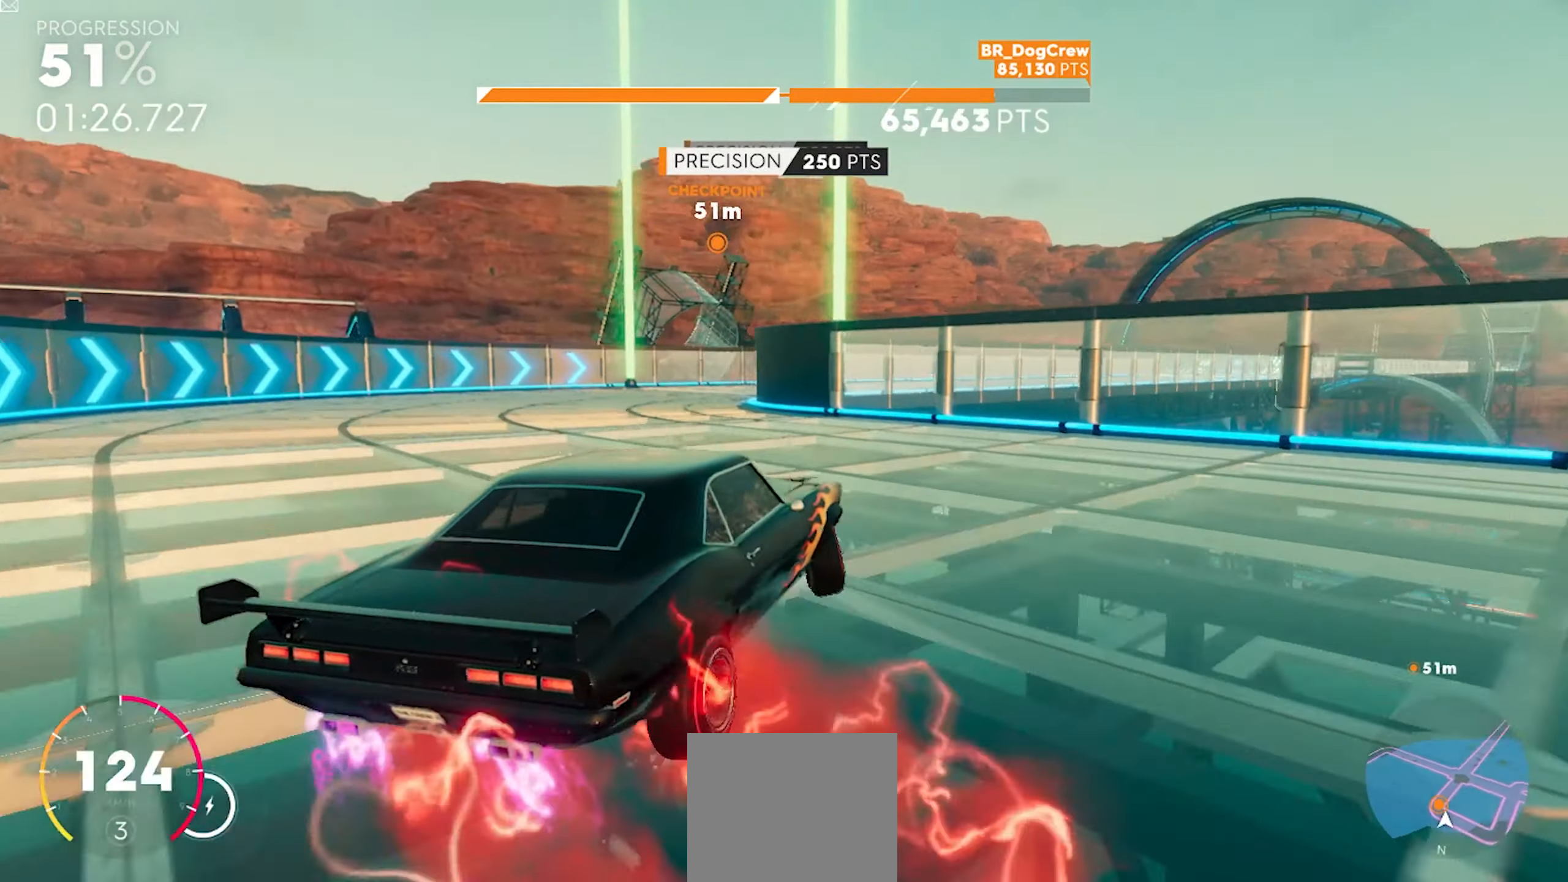
{"dt_ms": 500, "buttons": ["R2"], "left_stick": "down-left", "right_stick": "center", "button_events": []}
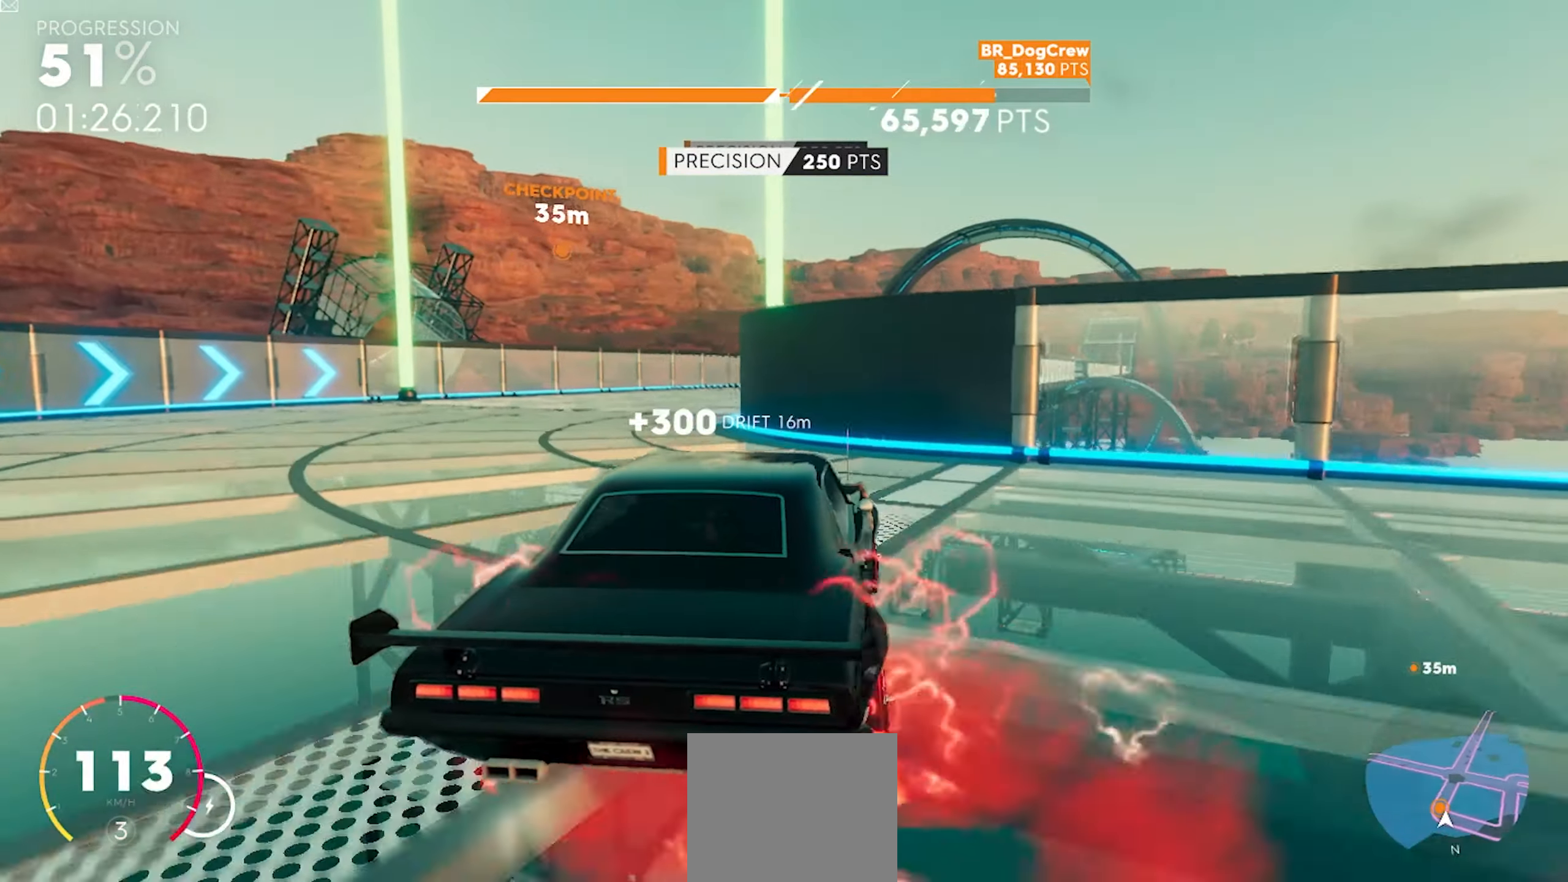
{"dt_ms": 500, "buttons": ["R2"], "left_stick": "left", "right_stick": "center", "button_events": []}
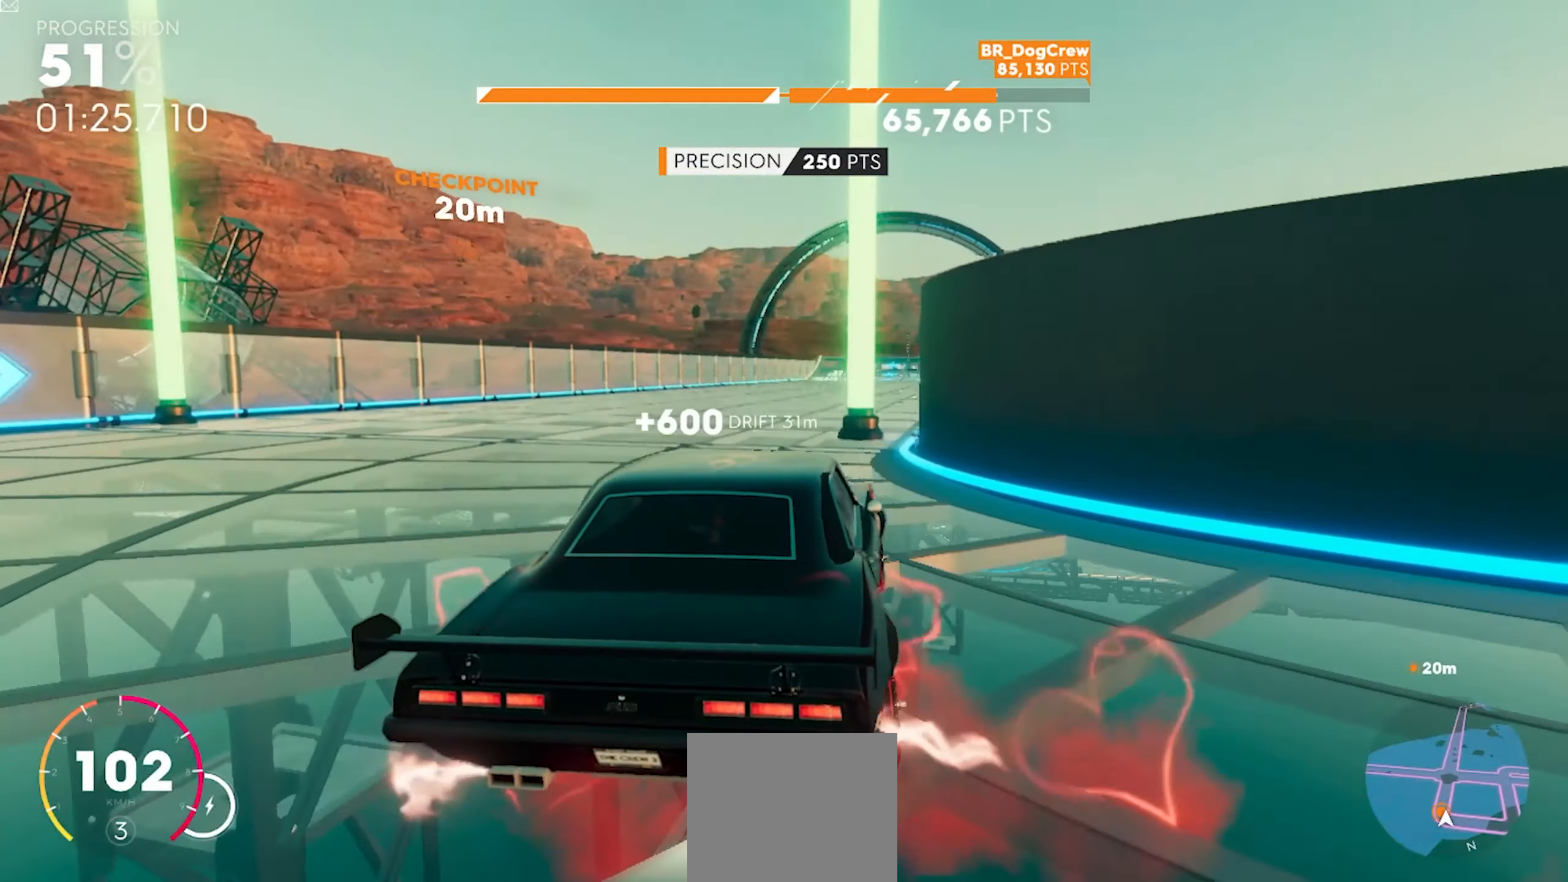
{"dt_ms": 500, "buttons": ["R2"], "left_stick": "left", "right_stick": "center", "button_events": []}
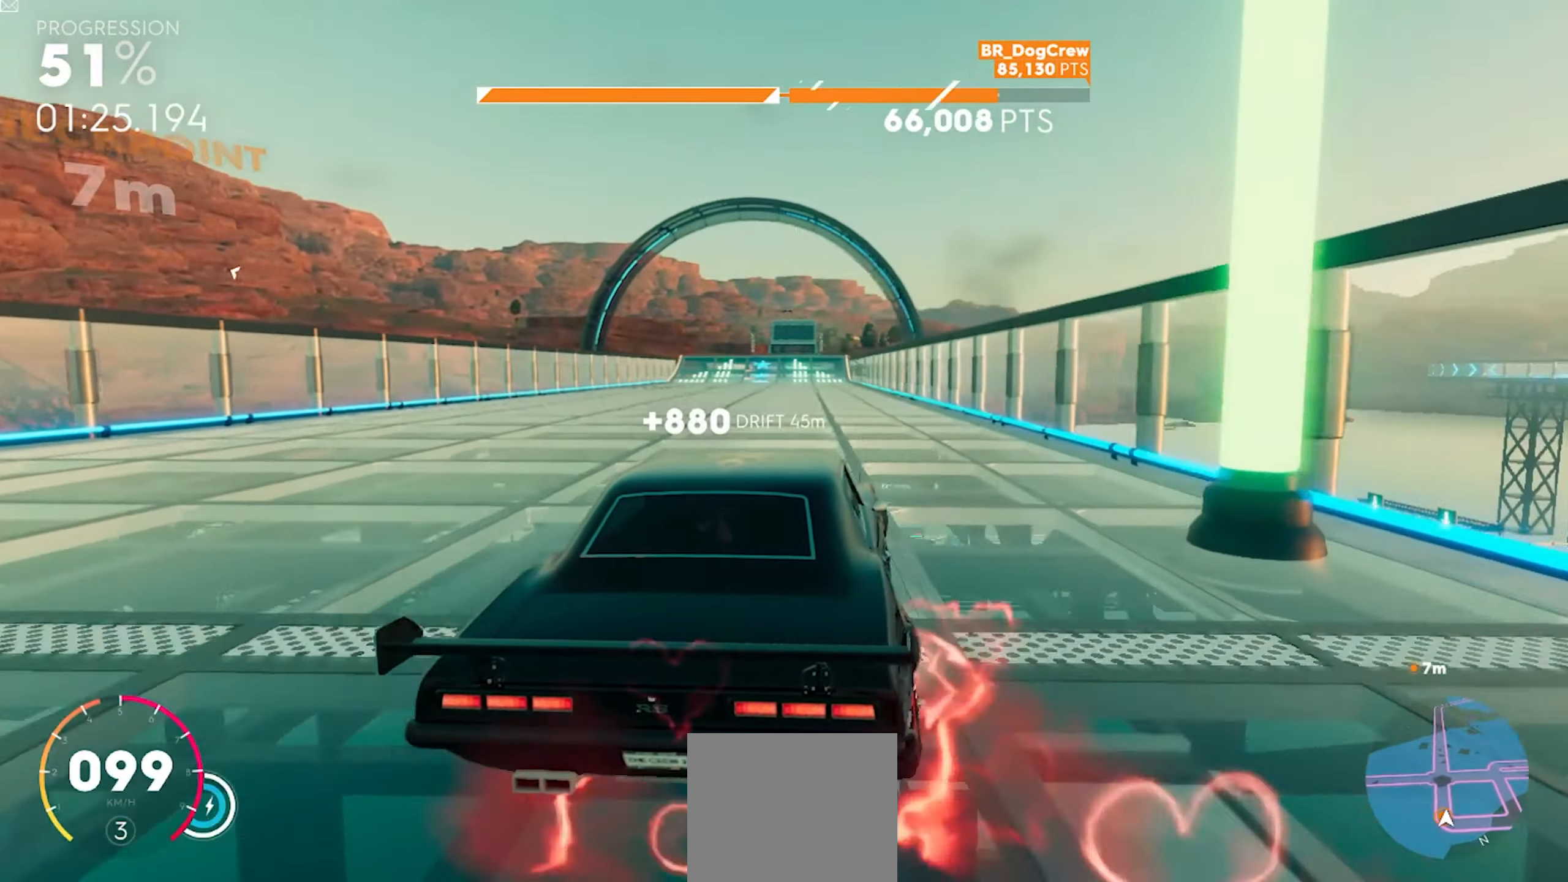
{"dt_ms": 500, "buttons": ["R2"], "left_stick": "center", "right_stick": "center", "button_events": []}
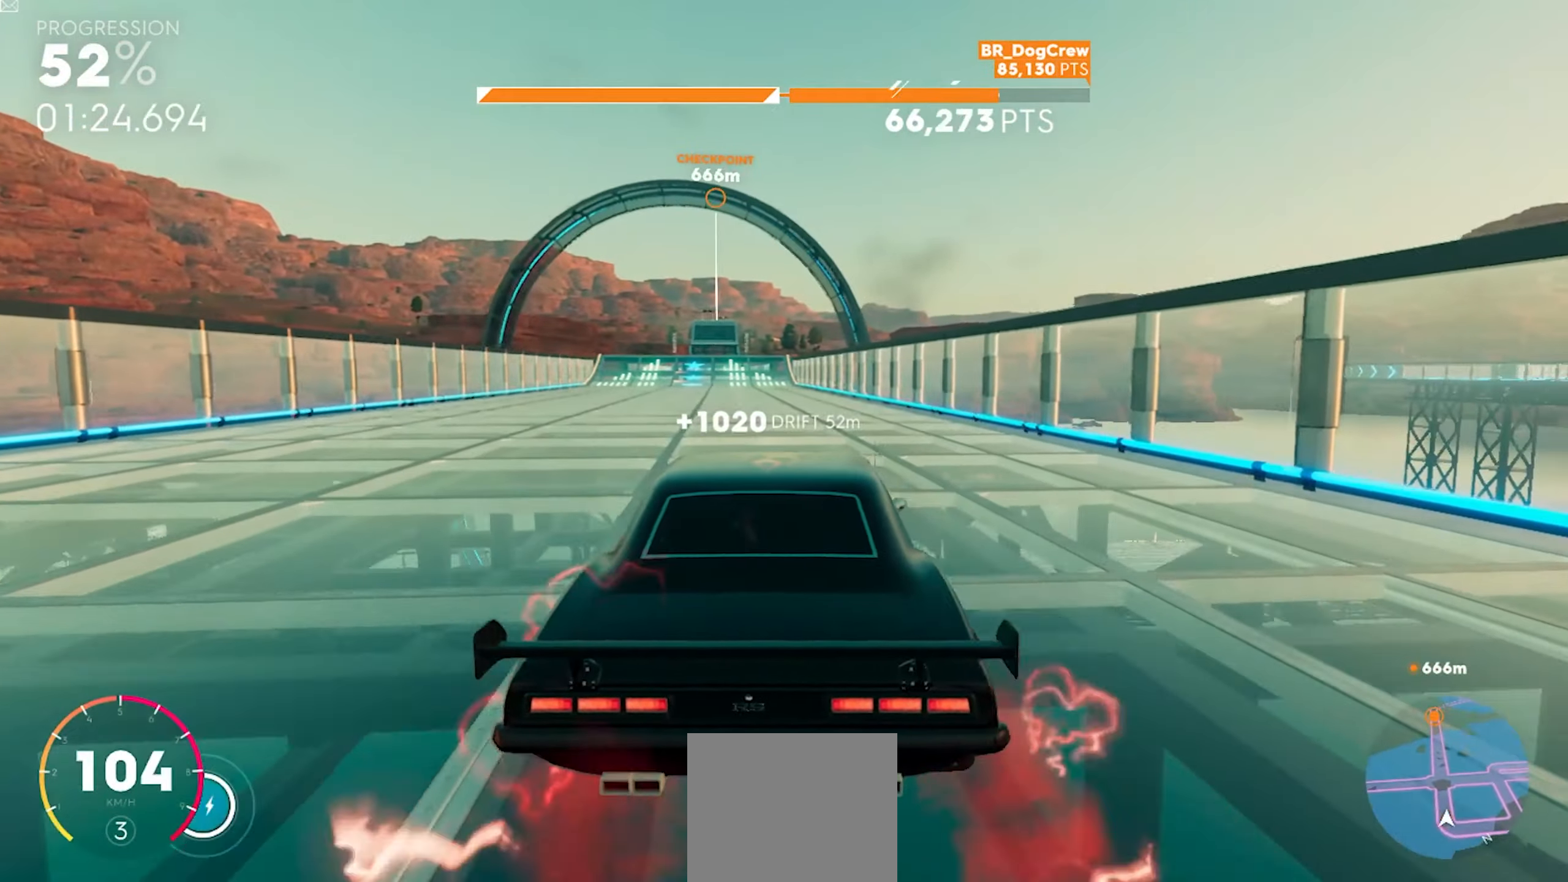
{"dt_ms": 500, "buttons": ["A", "R2"], "left_stick": "down-left", "right_stick": "center", "button_events": [[117, "A", "down"]]}
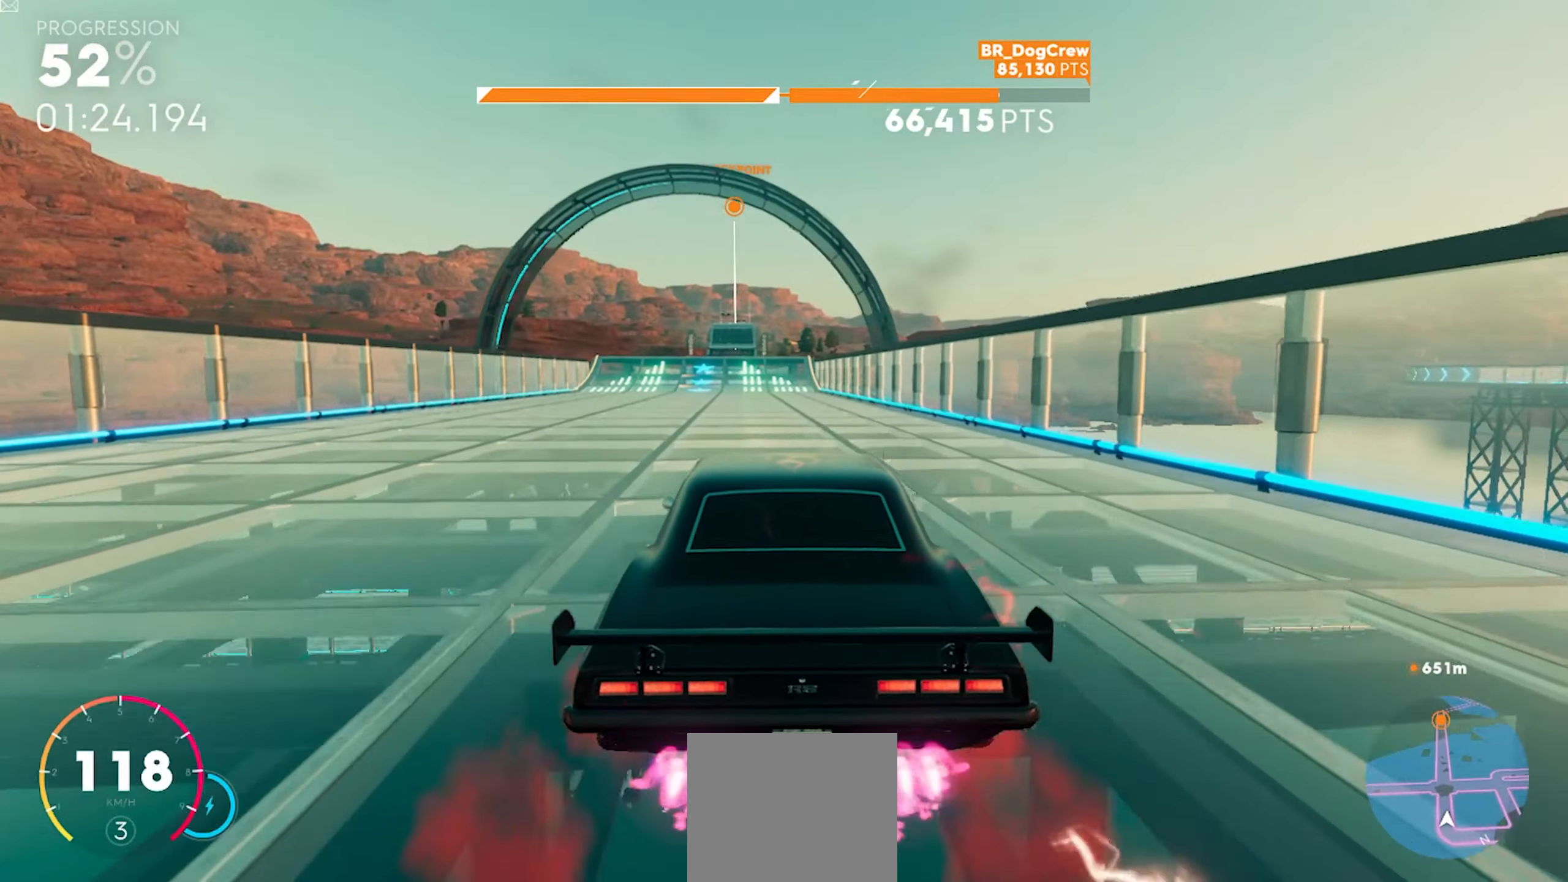
{"dt_ms": 500, "buttons": ["A", "R2"], "left_stick": "center", "right_stick": "center", "button_events": []}
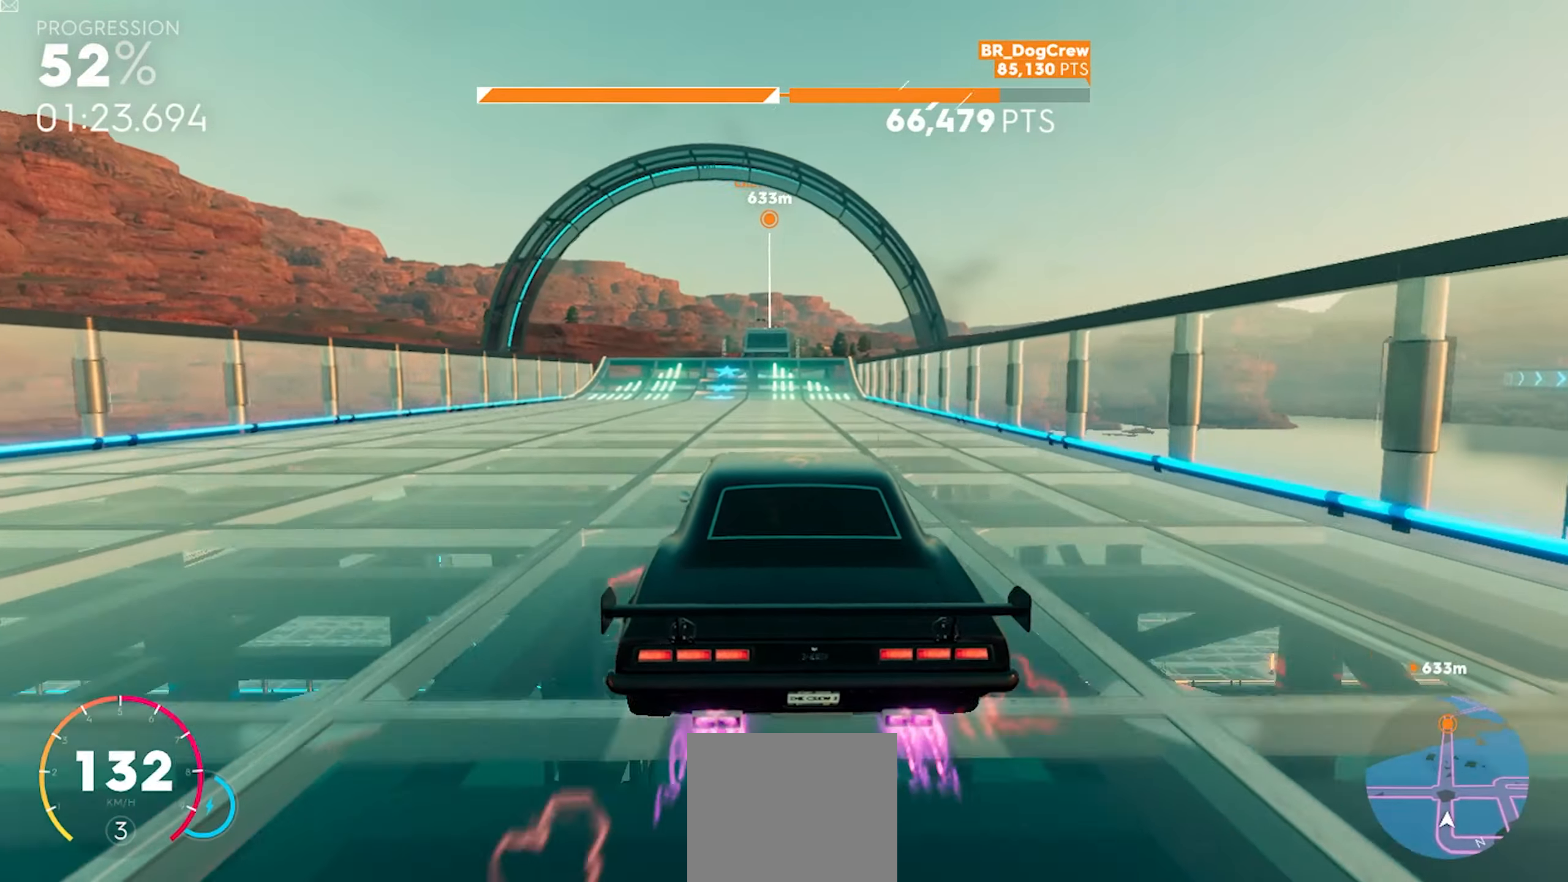
{"dt_ms": 500, "buttons": ["A", "R2"], "left_stick": "center", "right_stick": "center", "button_events": []}
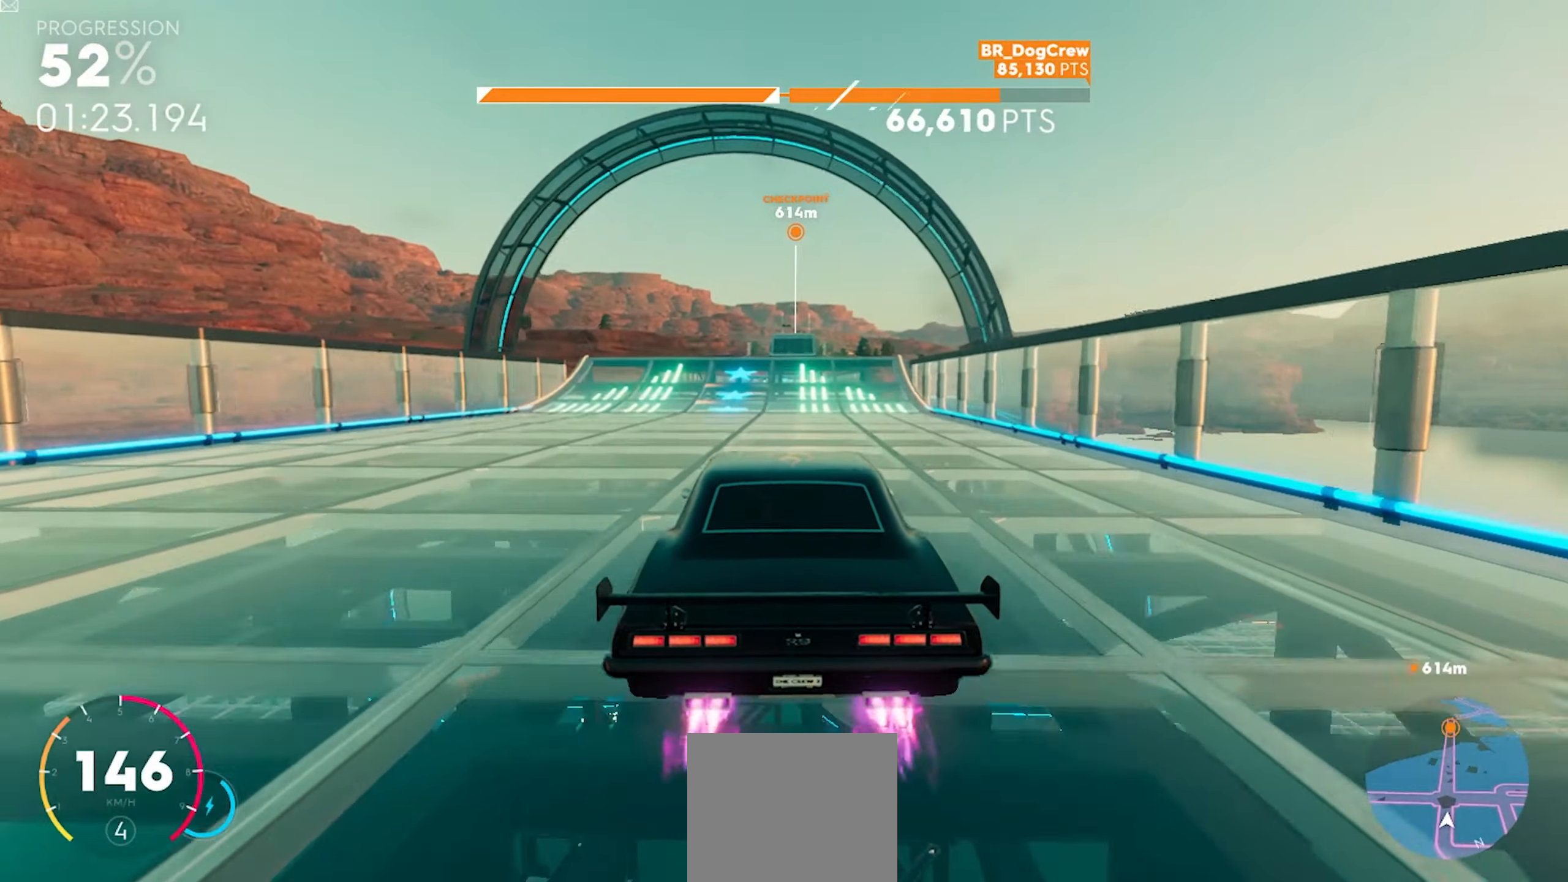
{"dt_ms": 500, "buttons": ["A", "R2"], "left_stick": "up", "right_stick": "center", "button_events": []}
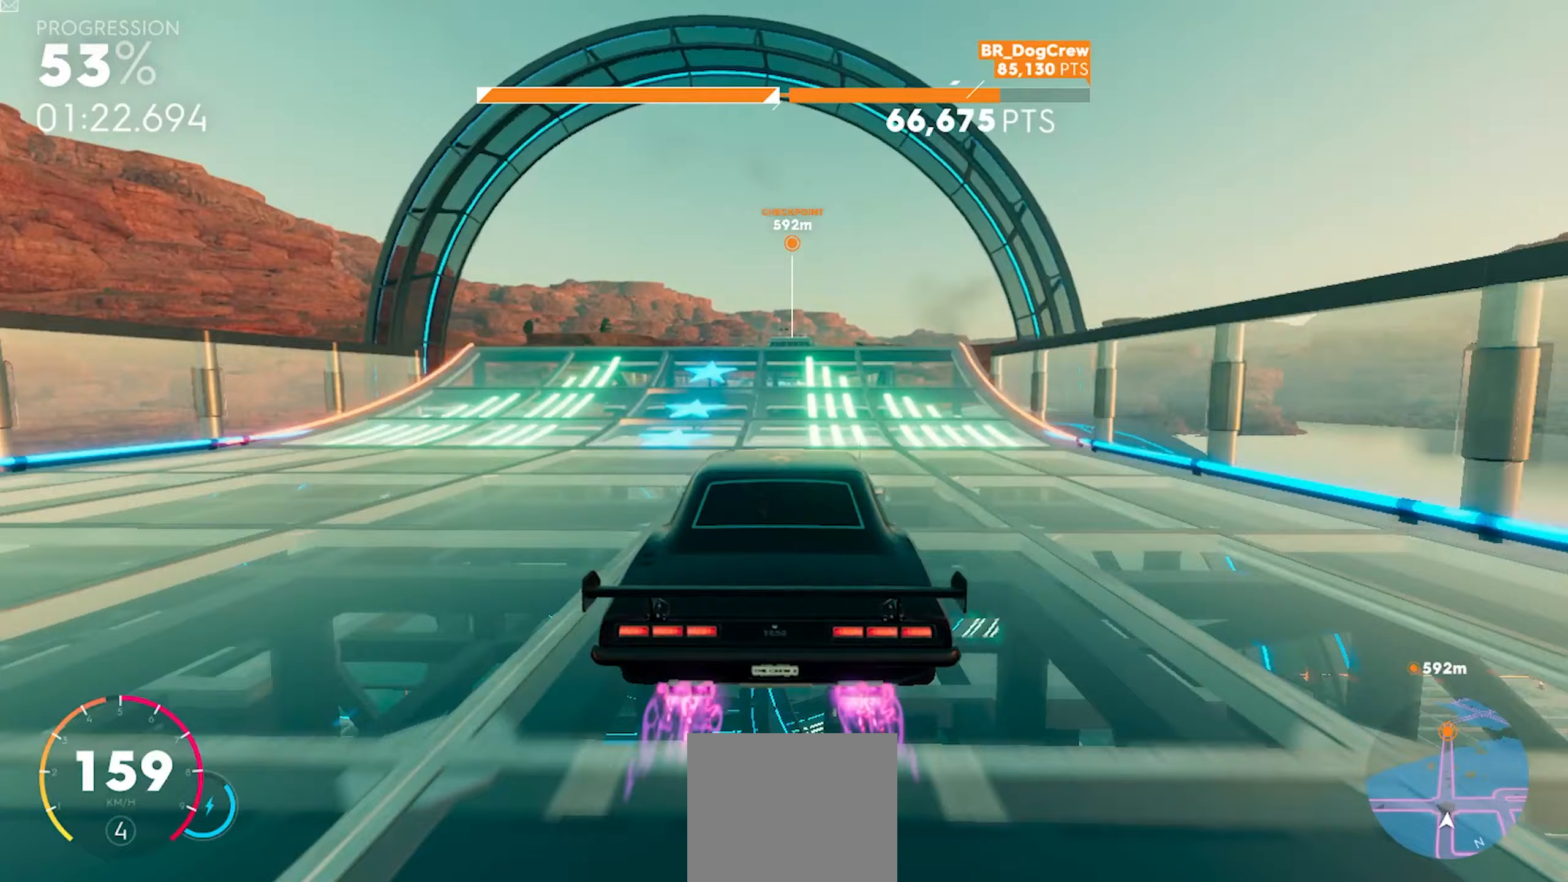
{"dt_ms": 500, "buttons": ["A", "R2"], "left_stick": "up", "right_stick": "center", "button_events": []}
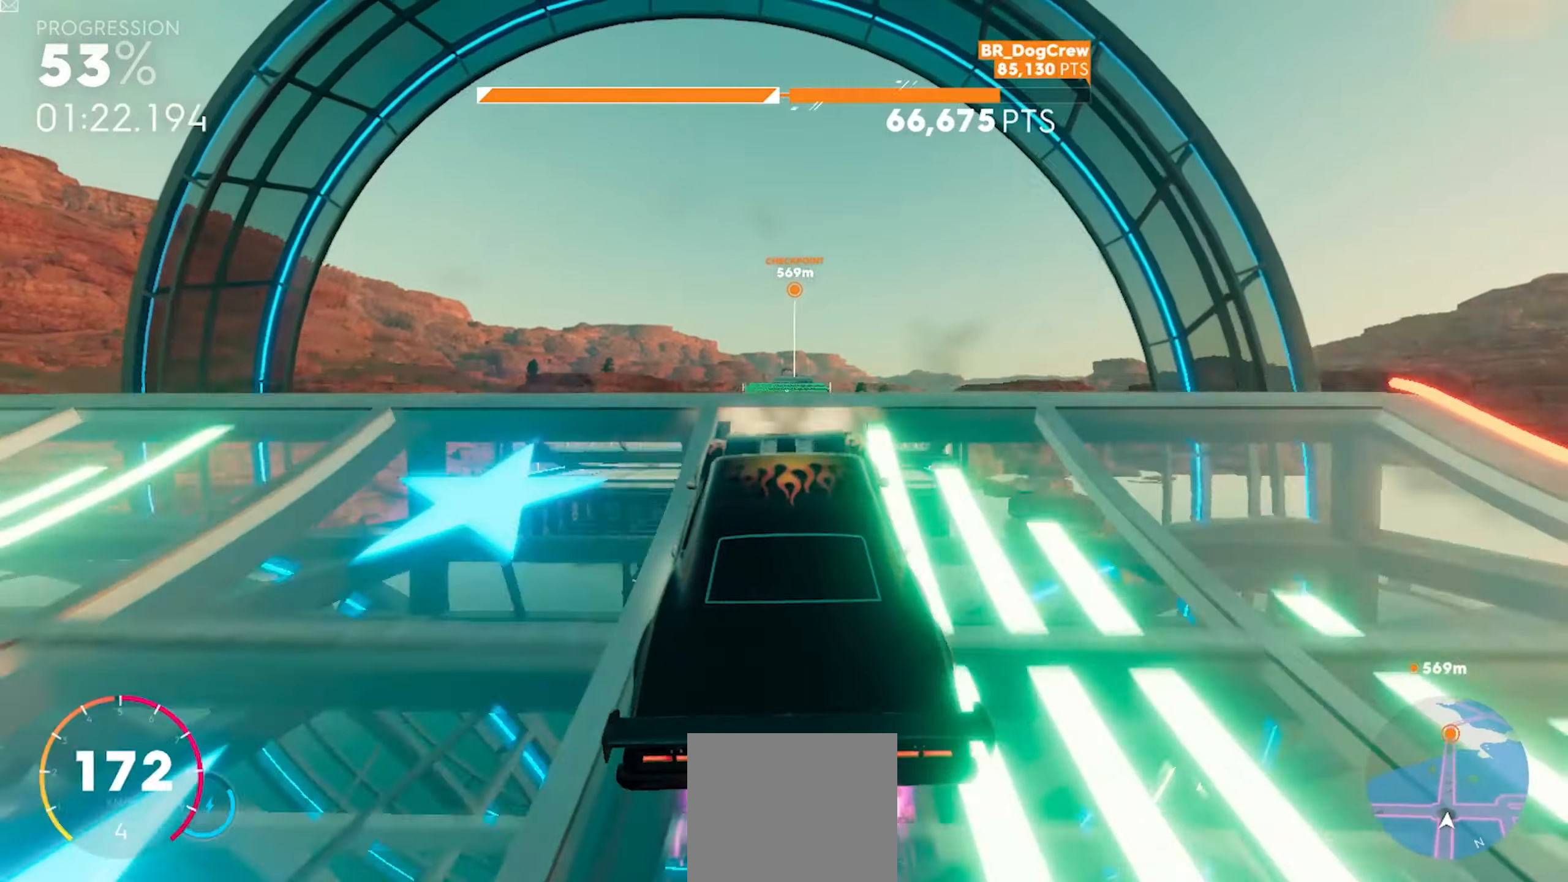
{"dt_ms": 500, "buttons": ["A", "R2"], "left_stick": "up", "right_stick": "center", "button_events": []}
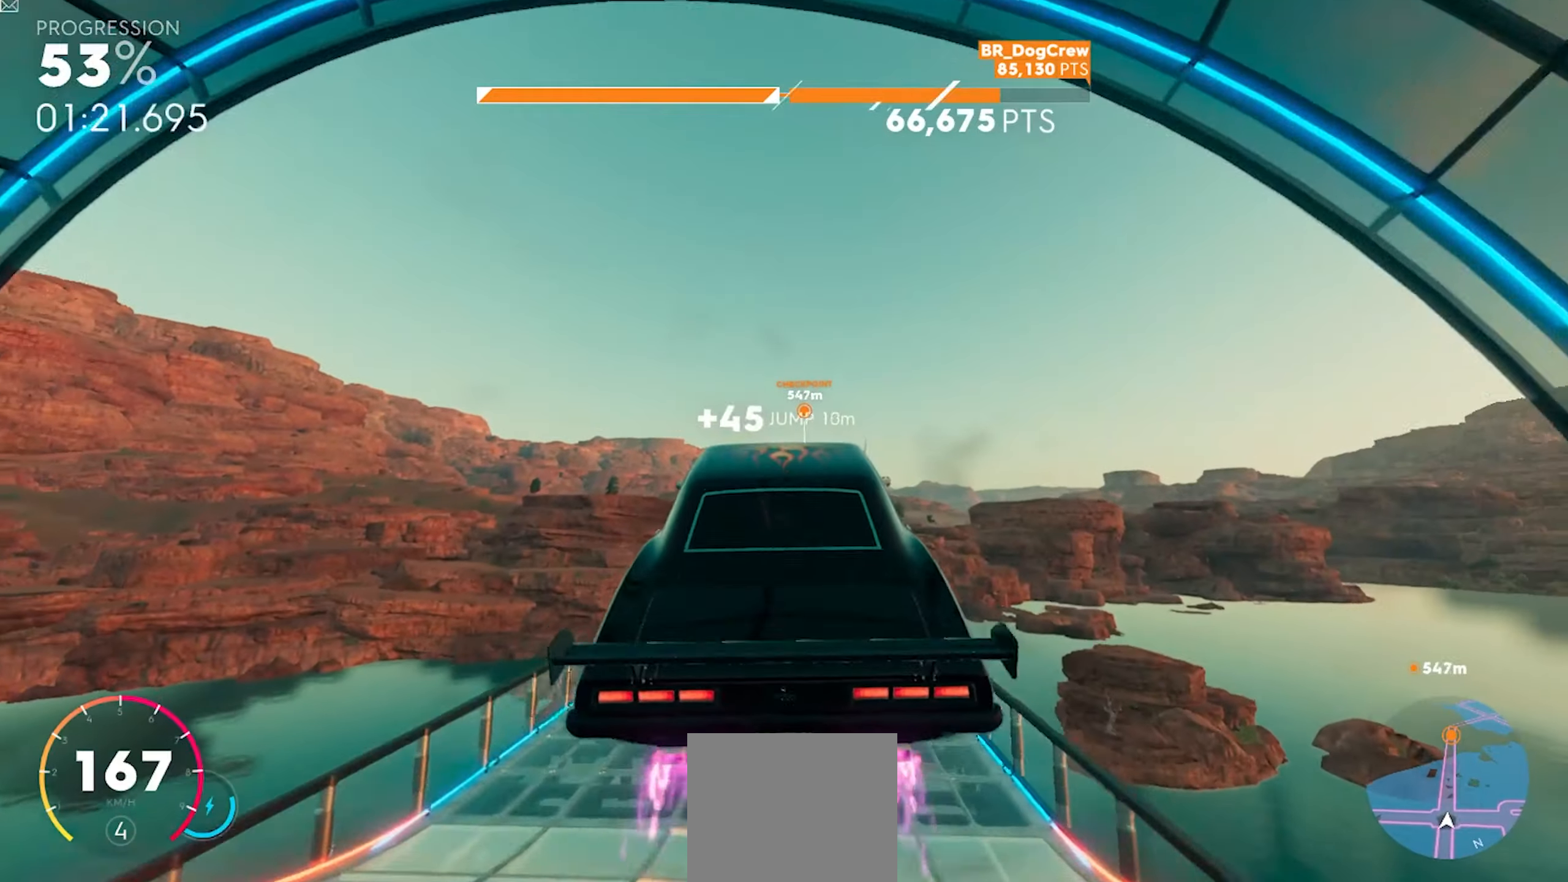
{"dt_ms": 500, "buttons": ["A", "R2"], "left_stick": "center", "right_stick": "center", "button_events": []}
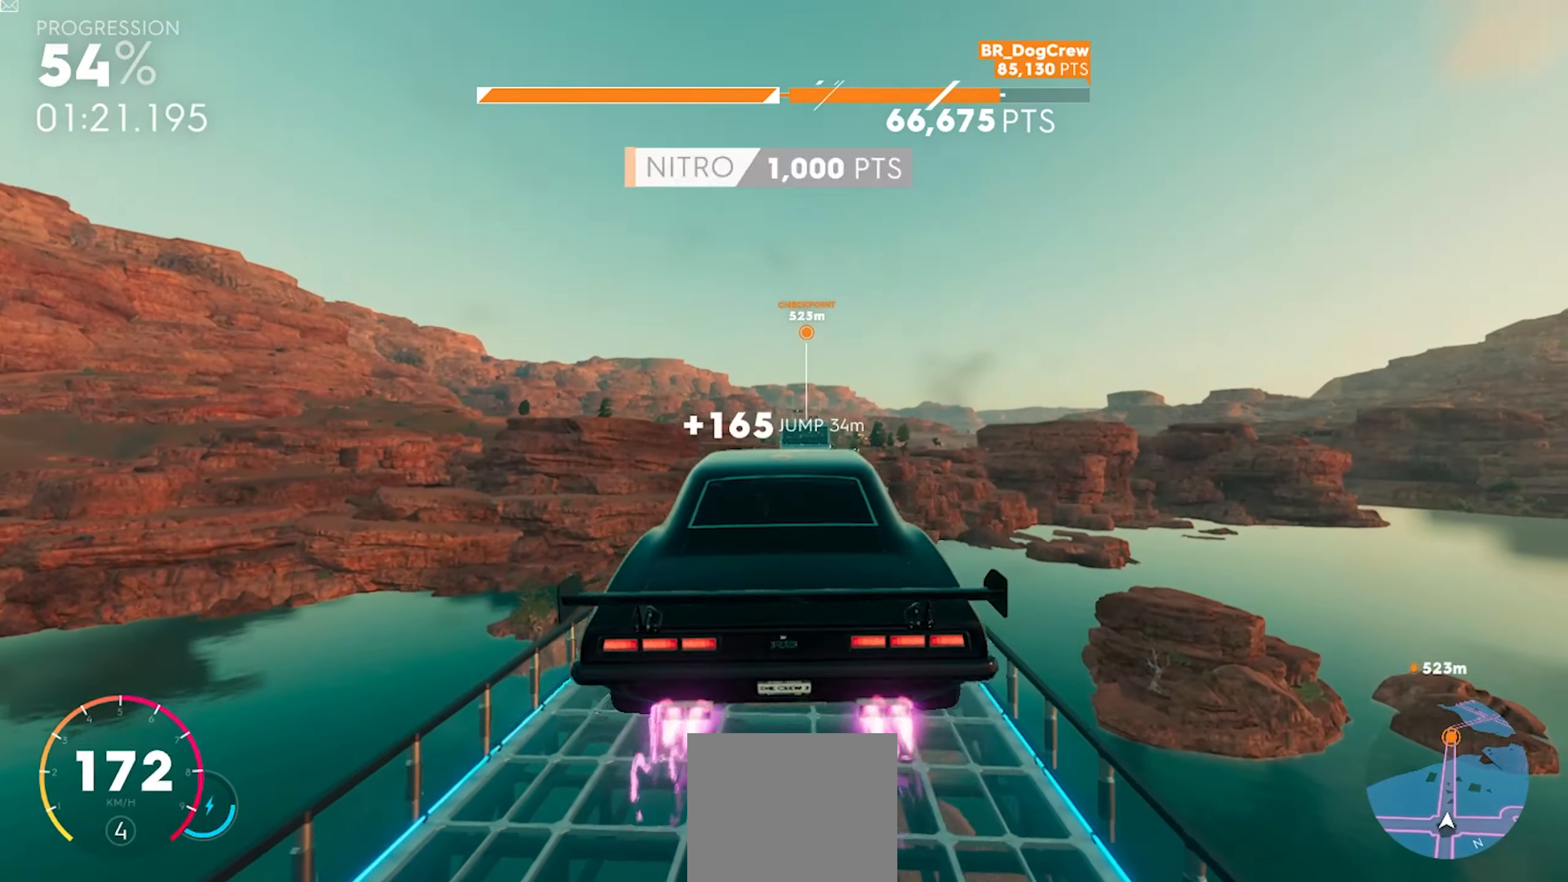
{"dt_ms": 500, "buttons": ["A", "R2"], "left_stick": "center", "right_stick": "center", "button_events": []}
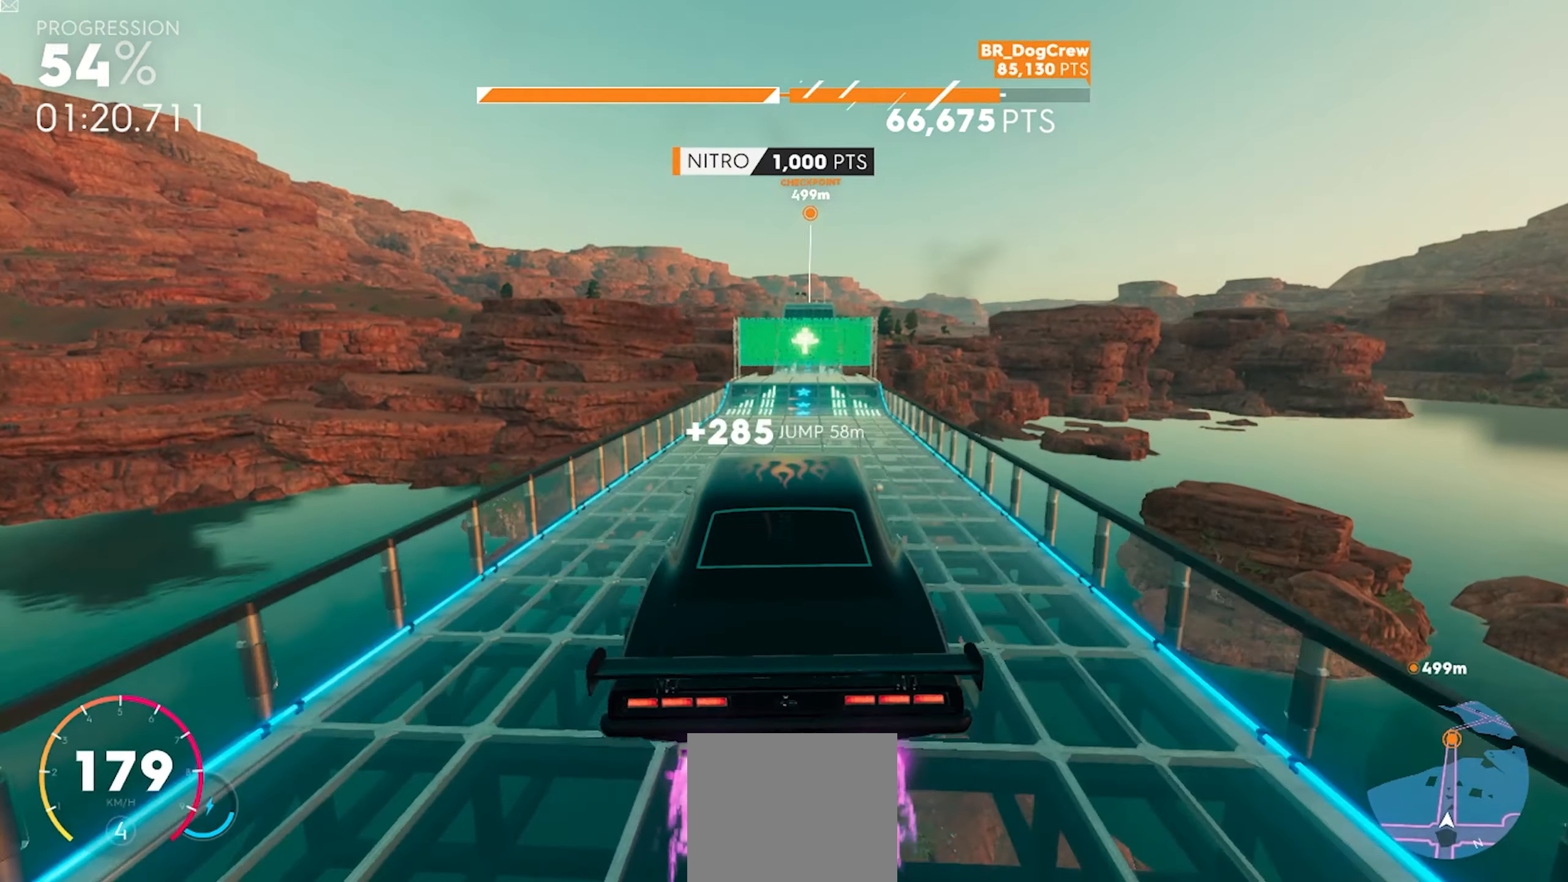
{"dt_ms": 500, "buttons": ["R2"], "left_stick": "center", "right_stick": "center"}
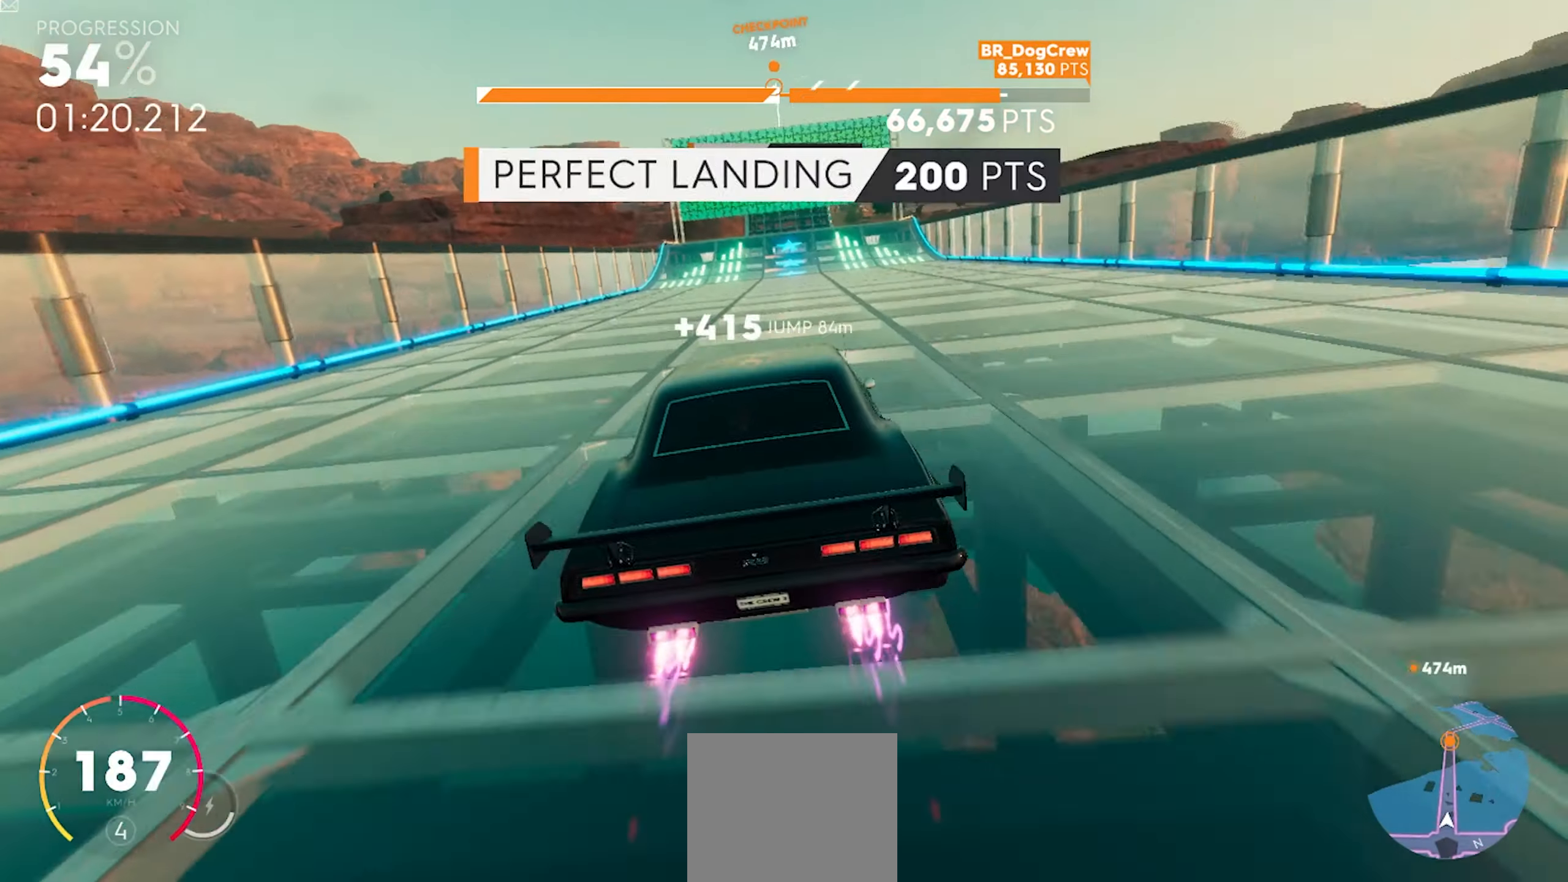
{"dt_ms": 500, "buttons": ["R2"], "left_stick": "center", "right_stick": "center", "button_events": []}
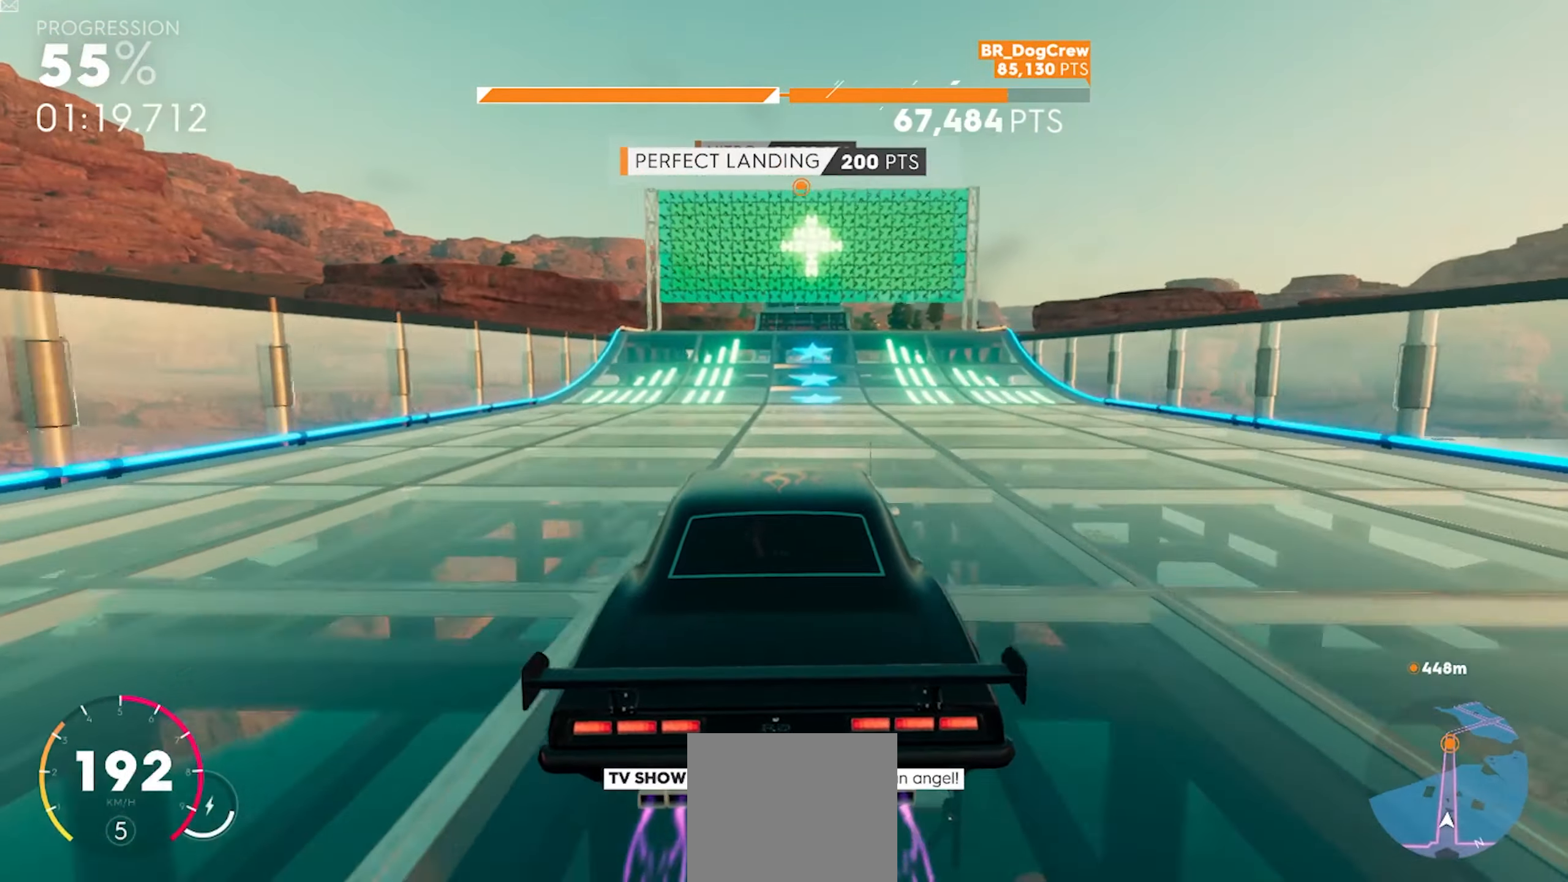
{"dt_ms": 500, "buttons": ["A", "R2"], "left_stick": "center", "right_stick": "center", "button_events": [[500, "A", "down"]]}
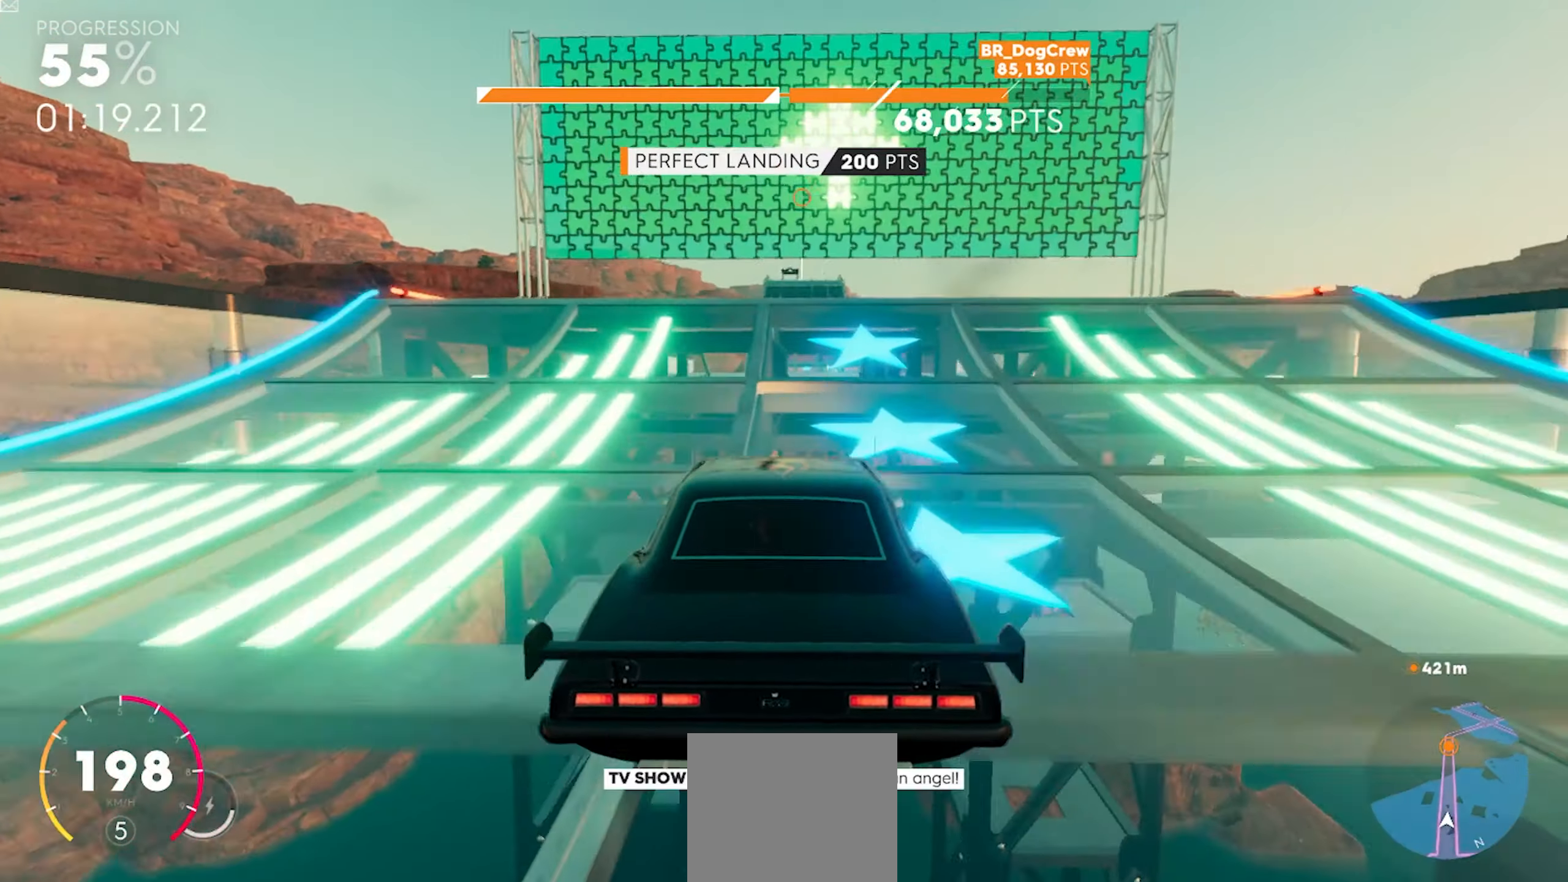
{"dt_ms": 500, "buttons": ["A", "R2"], "left_stick": "up", "right_stick": "center", "button_events": []}
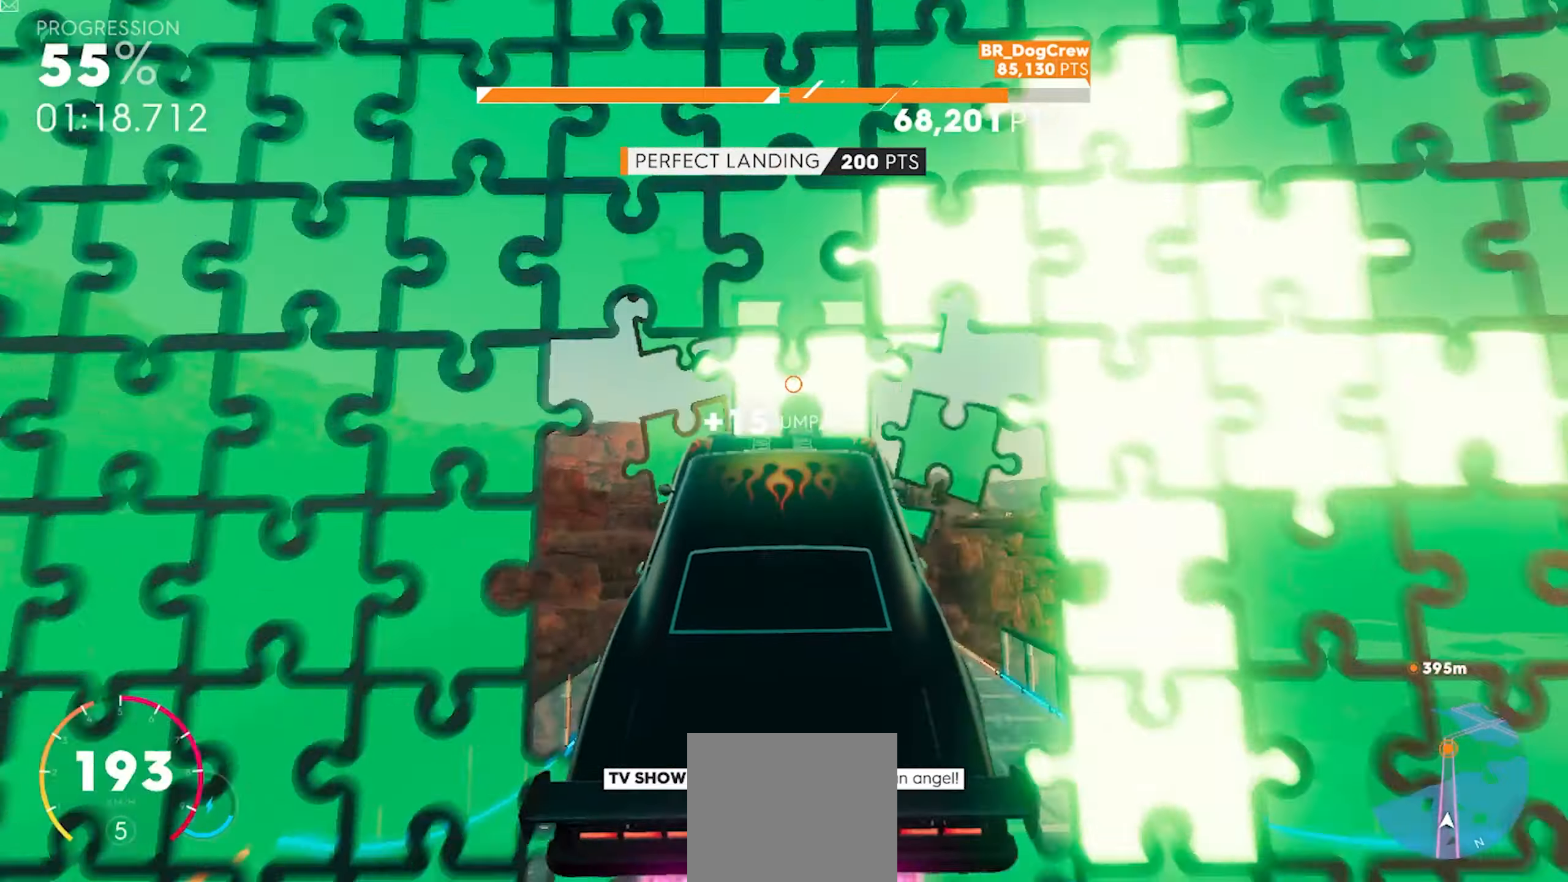
{"dt_ms": 500, "buttons": ["A", "R2"], "left_stick": "up", "right_stick": "center"}
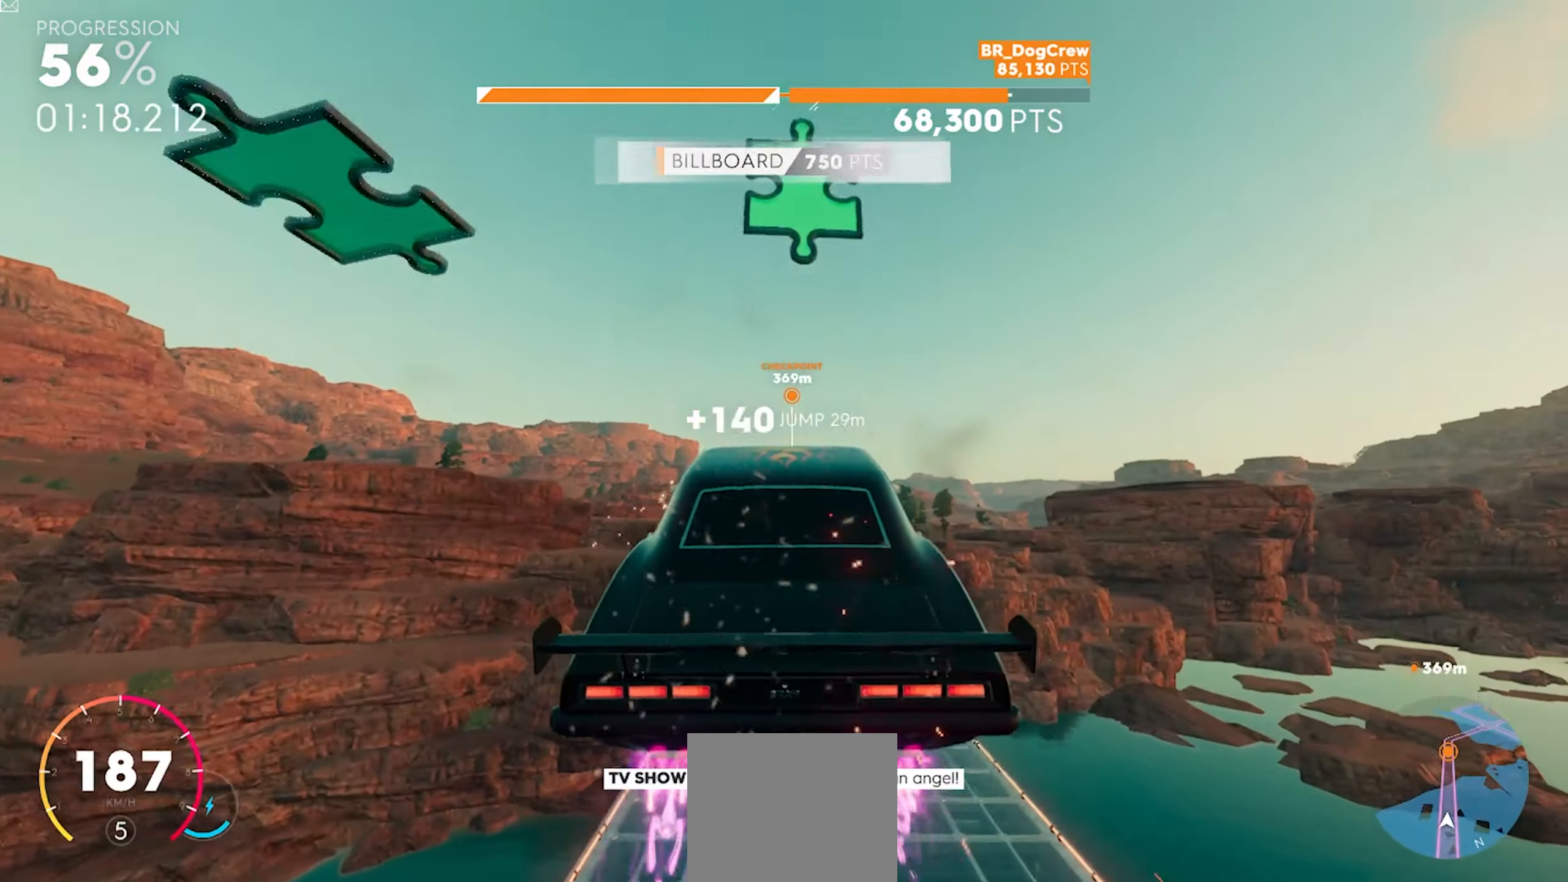
{"dt_ms": 500, "buttons": ["R2"], "left_stick": "up", "right_stick": "center", "button_events": [[67, "A", "up"]]}
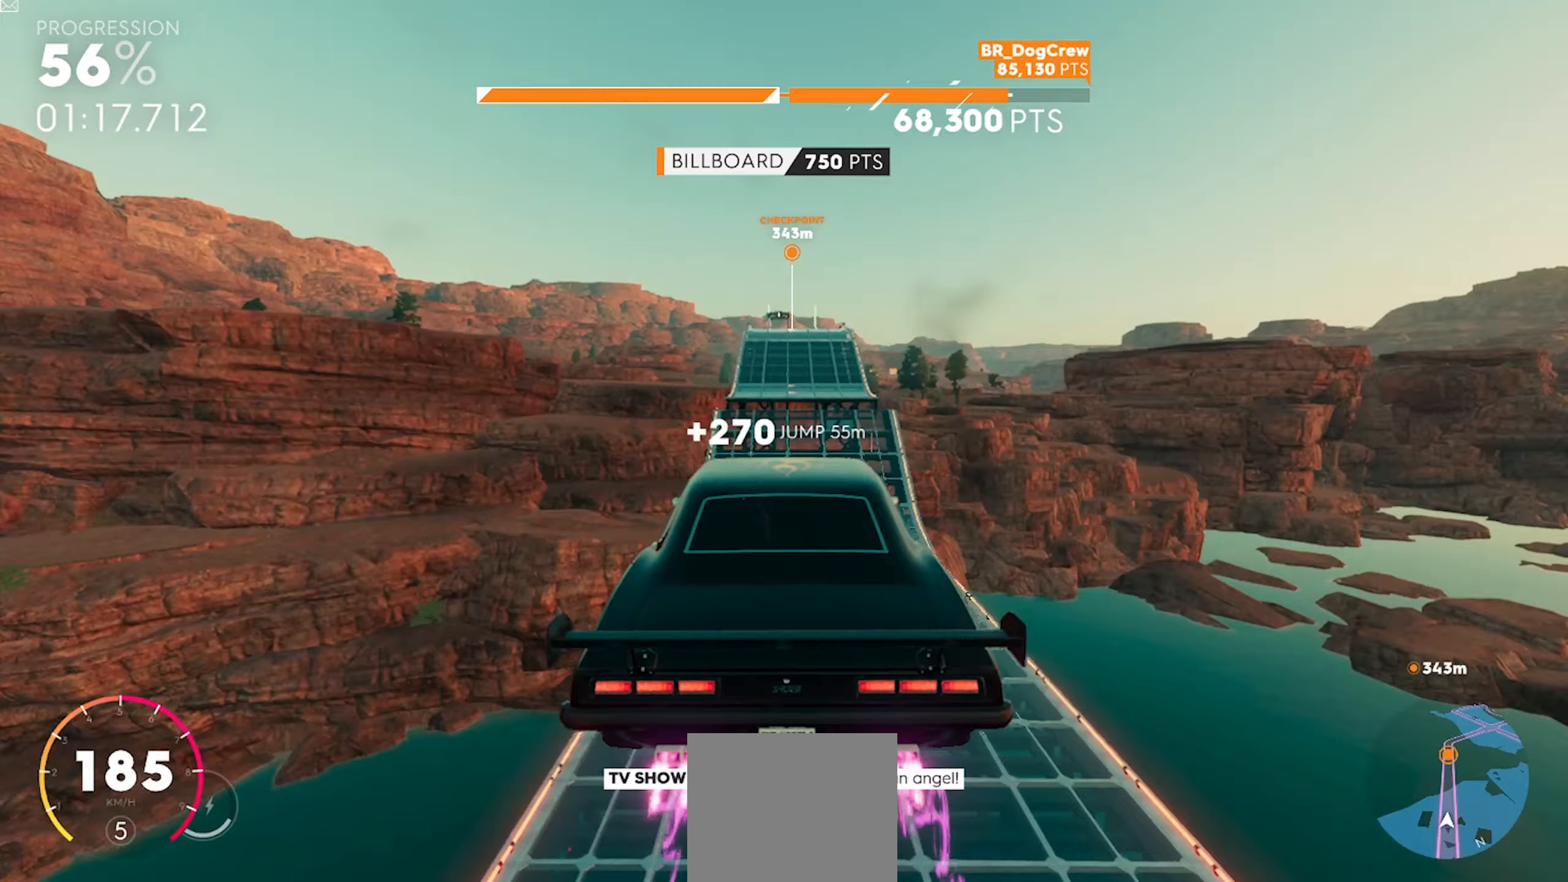
{"dt_ms": 500, "buttons": ["R2"], "left_stick": "center", "right_stick": "center", "button_events": []}
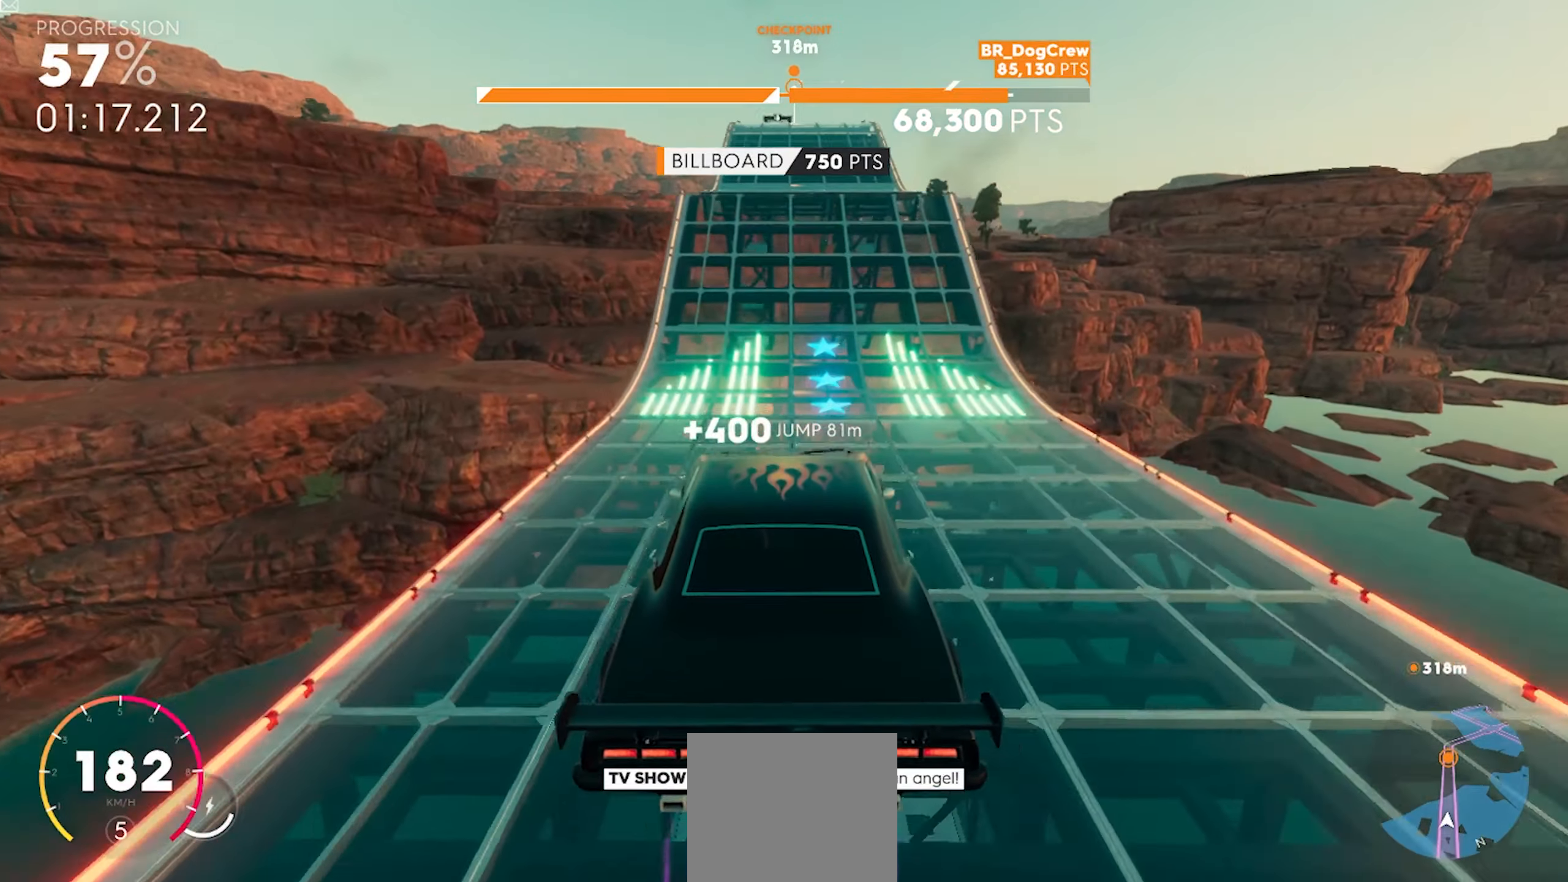
{"dt_ms": 500, "buttons": ["R2"], "left_stick": "center", "right_stick": "center", "button_events": []}
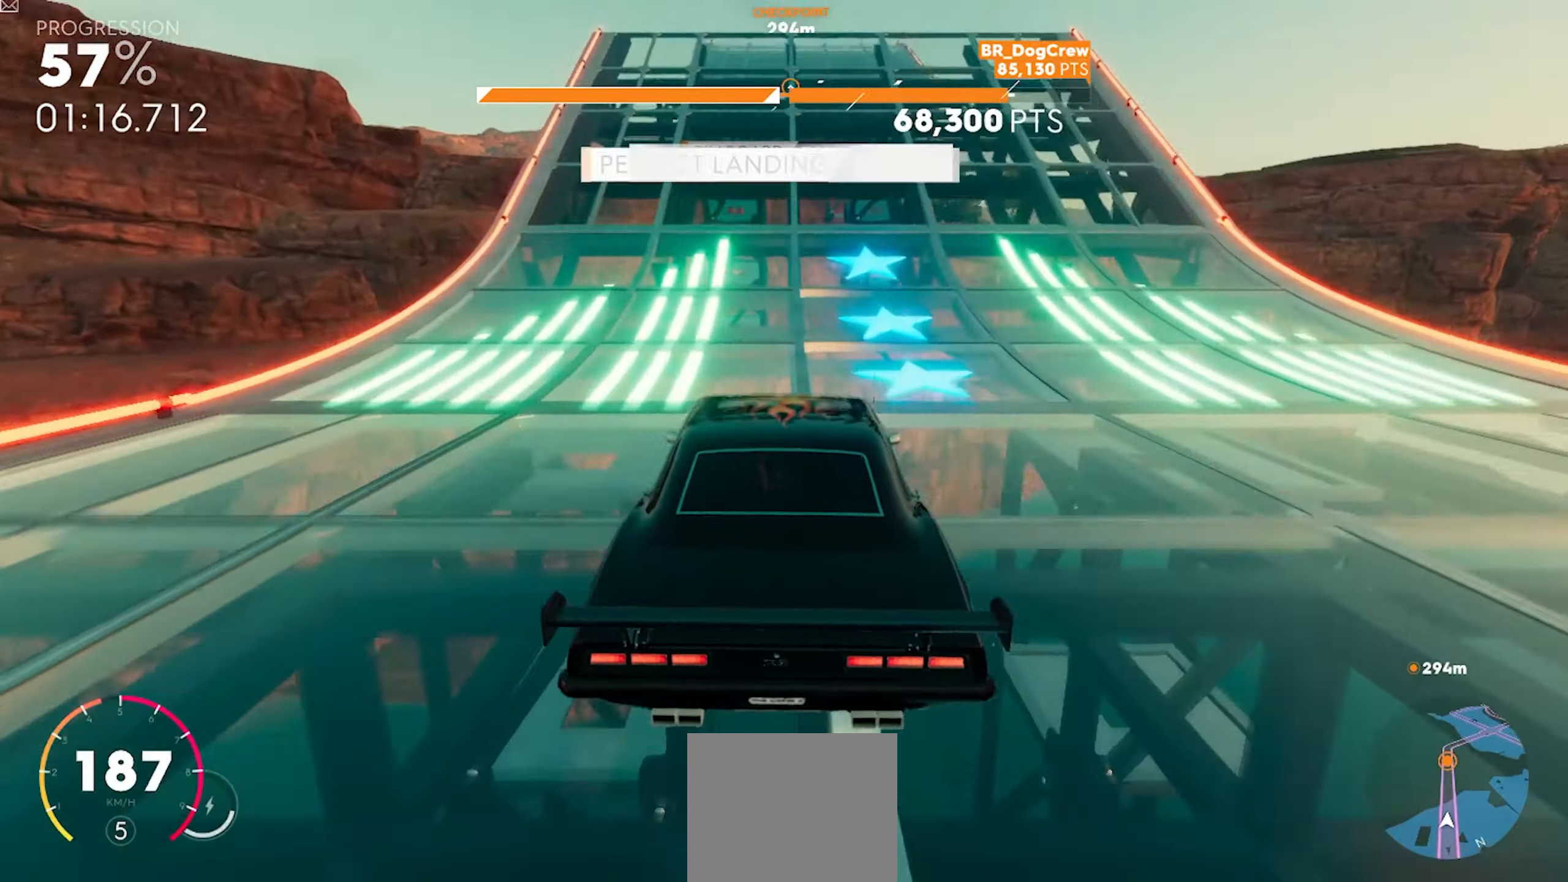
{"dt_ms": 500, "buttons": ["A", "R2"], "left_stick": "center", "right_stick": "center", "button_events": [[333, "A", "down"]]}